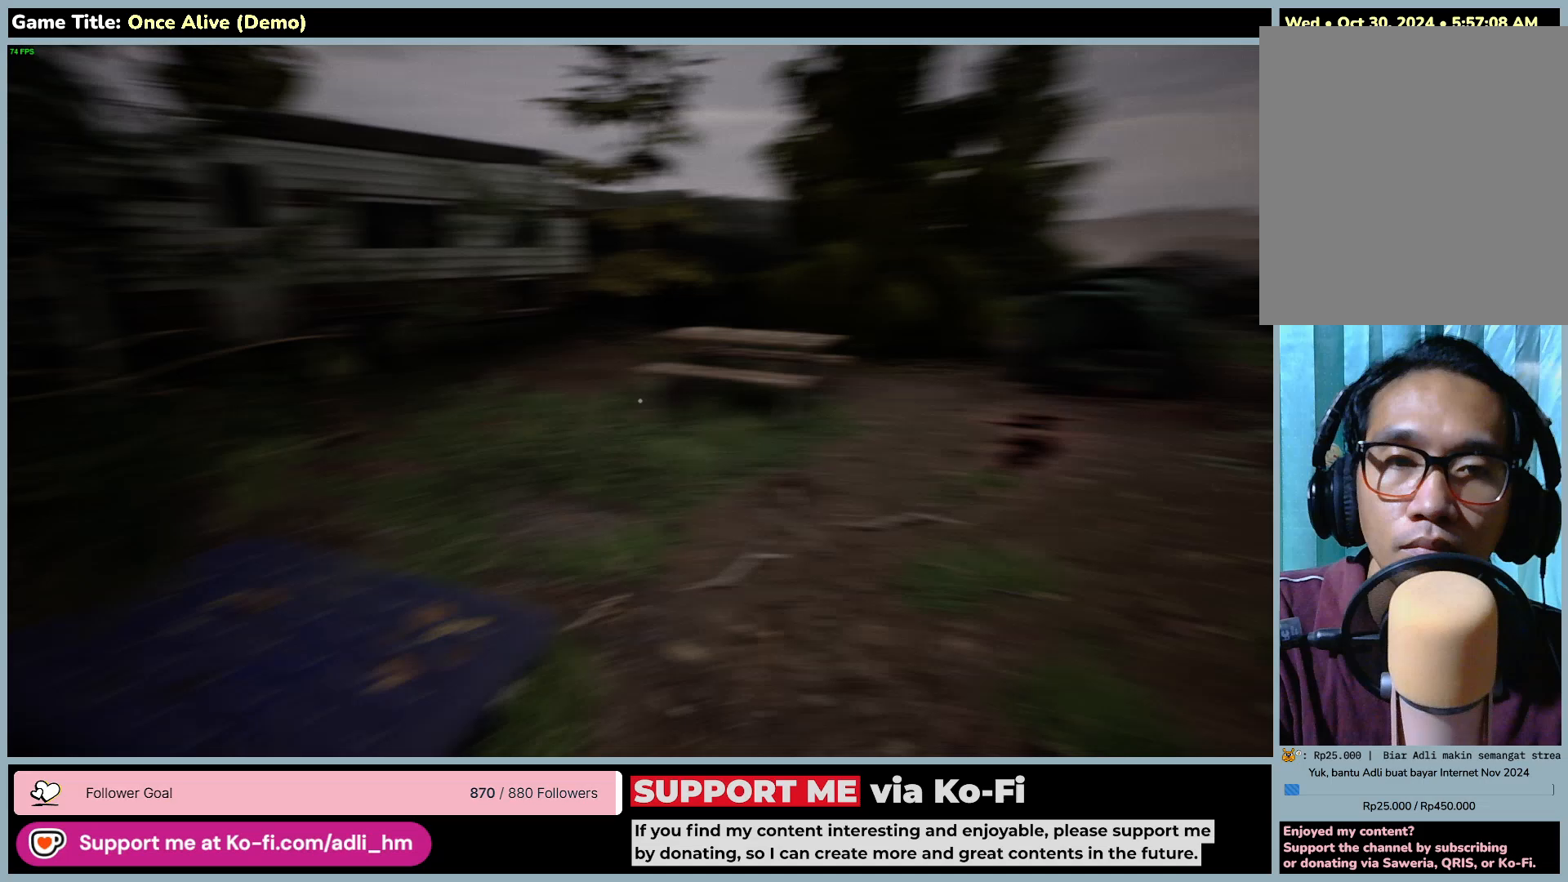
Gameplay with keyboard and mouse; each line is a JSON object with the keys and mouse buttons held at the frame after it. "events" lists presses ("down") and releases ("up") of "0", "1", "2", "3", "4", "5", "6", "7", "8", "9", "a", "alt", "b", "c", "caps_lock", "ctrl", "d", "down", "e", "escape", "f", "f1", "f2", "f3", "f4", "f5", "f6", "f7", "f8", "g", "h", "i", "j", "k", "l", "left", "m", "n", "o", "p", "q", "r", "return", "right", "s", "shift", "space", "t", "tab", "tilde", "u", "up", "v", "w", "x", "y", "z", "mouse_left", "mouse_wheel" and "mouse_right" between this image and that frame as [ms after this image, input, new state], when the widget could be followed in between. "mouse_left", "mouse_wheel", "mouse_right" = the "left", "wheel", "right" buttons of the "mouse" list. No other keys are recorded. "wheel" means that the mouse wheel is clicked or scrolled. Not read: mouse_move.
{"keys": ["w"], "mouse": [], "events": []}
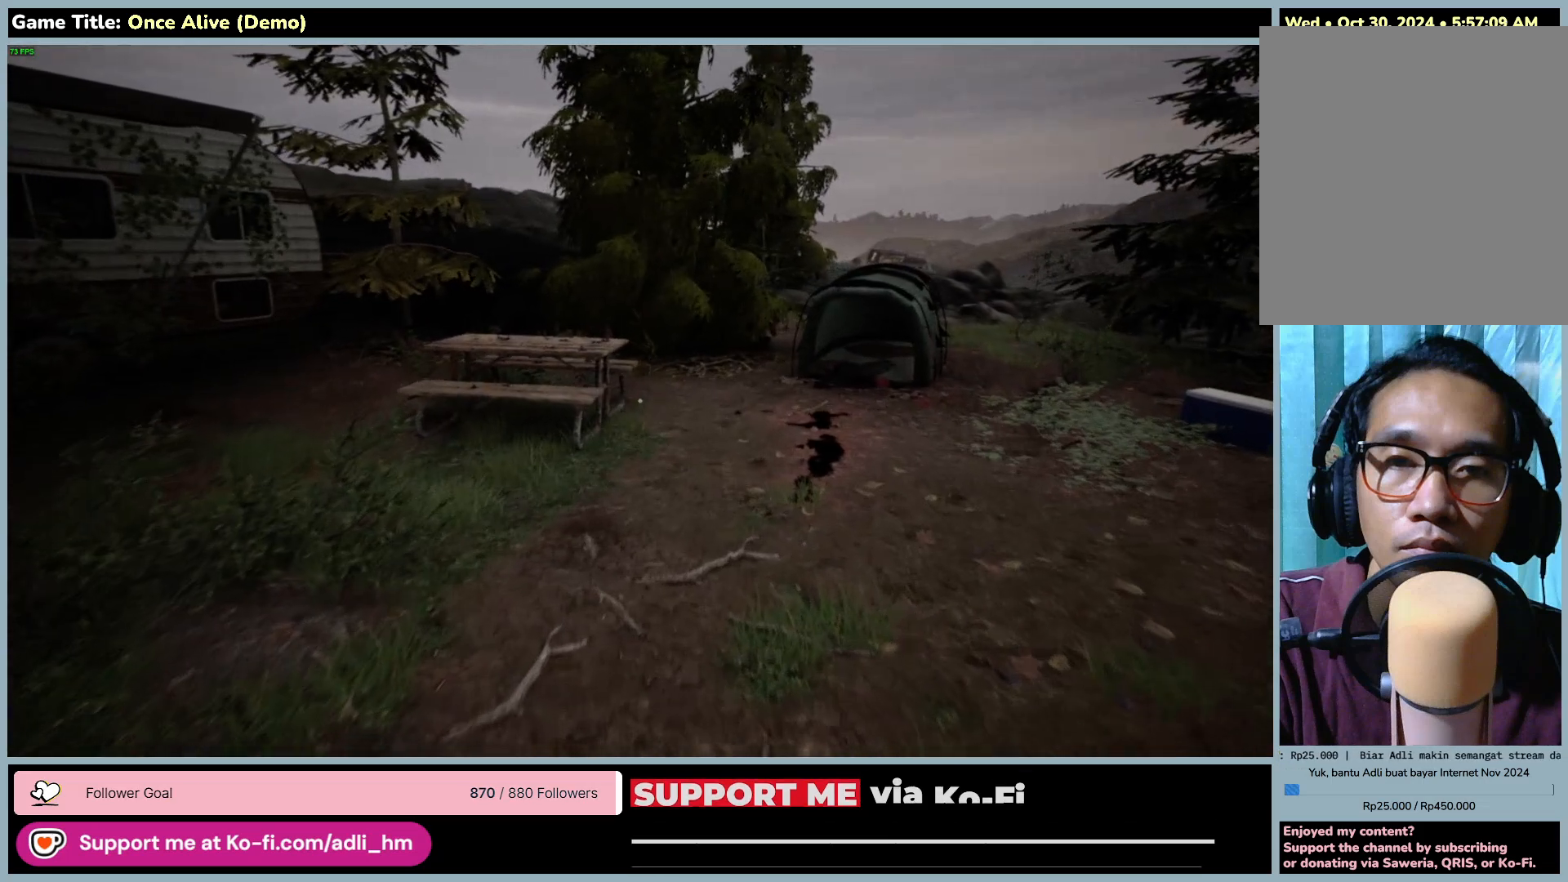
{"keys": ["w"], "mouse": [], "events": []}
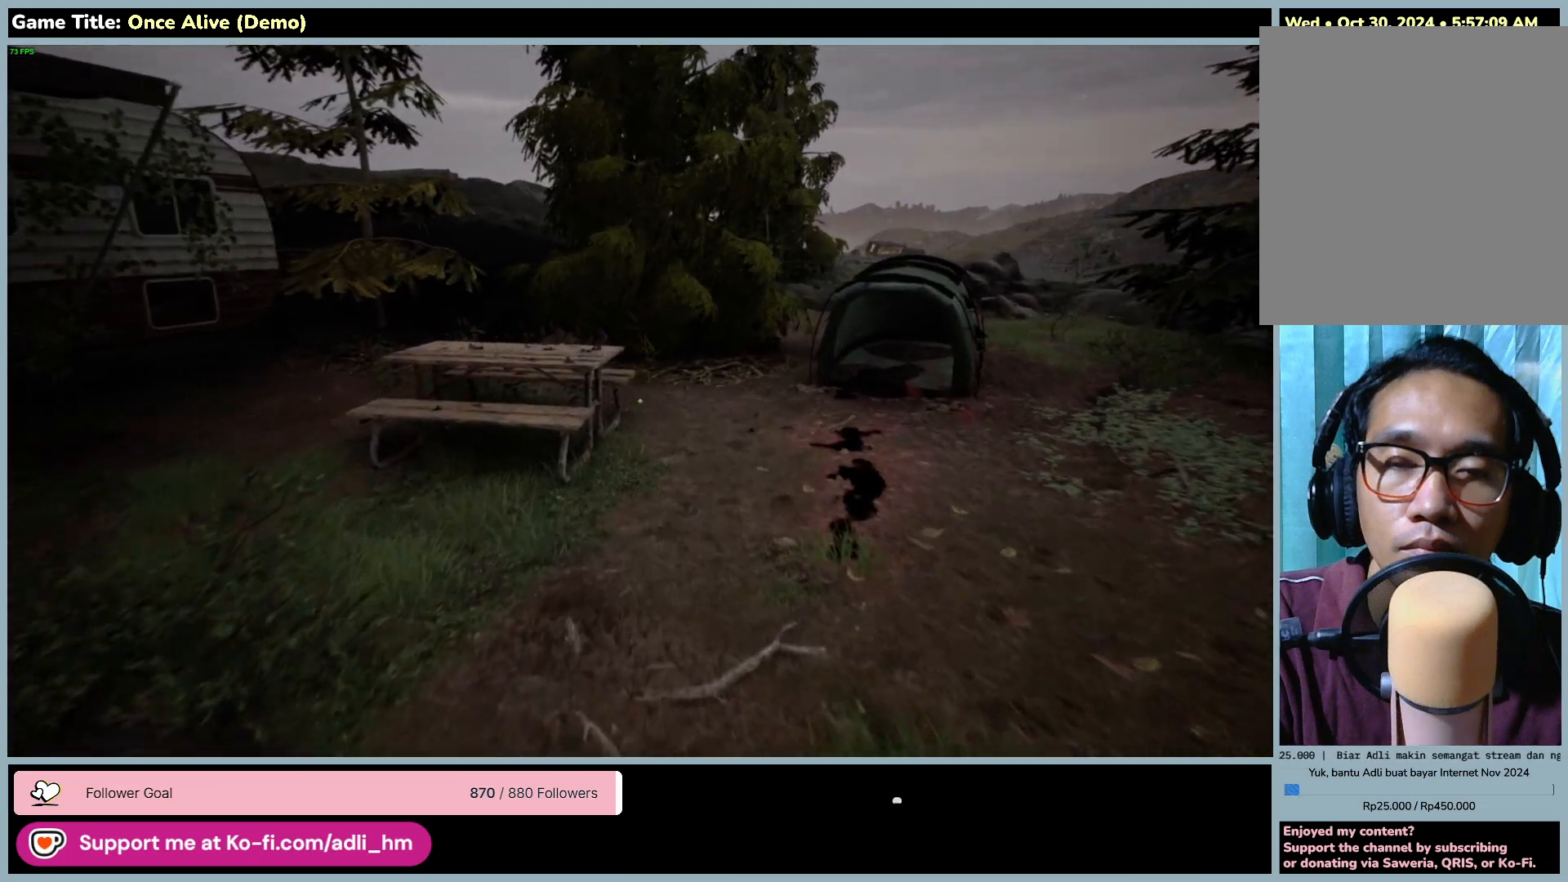
{"keys": ["w"], "mouse": [], "events": []}
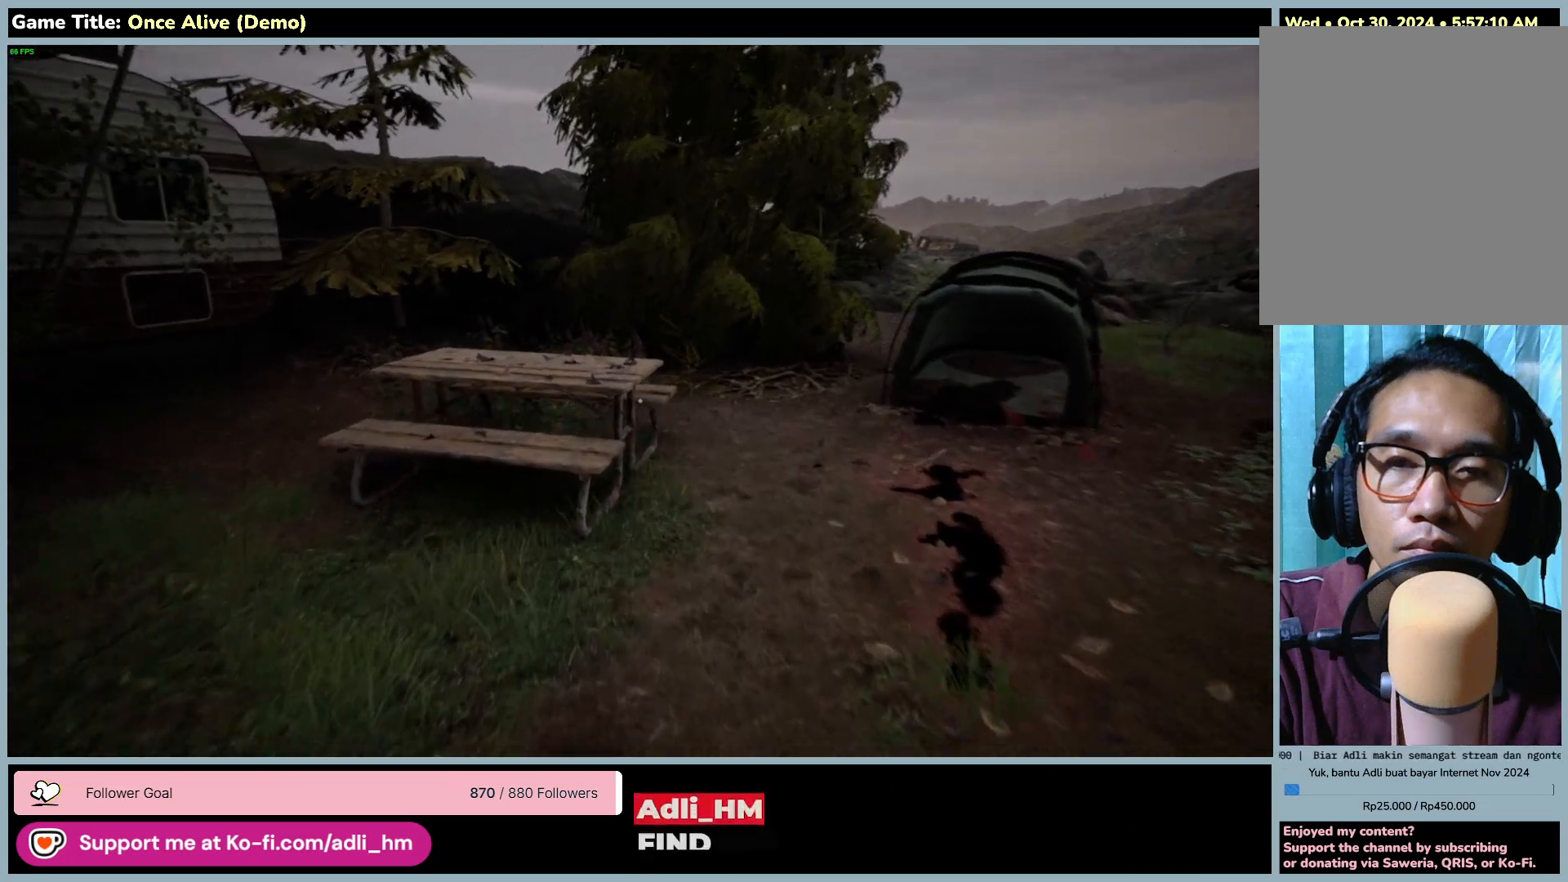
{"keys": ["w"], "mouse": [], "events": []}
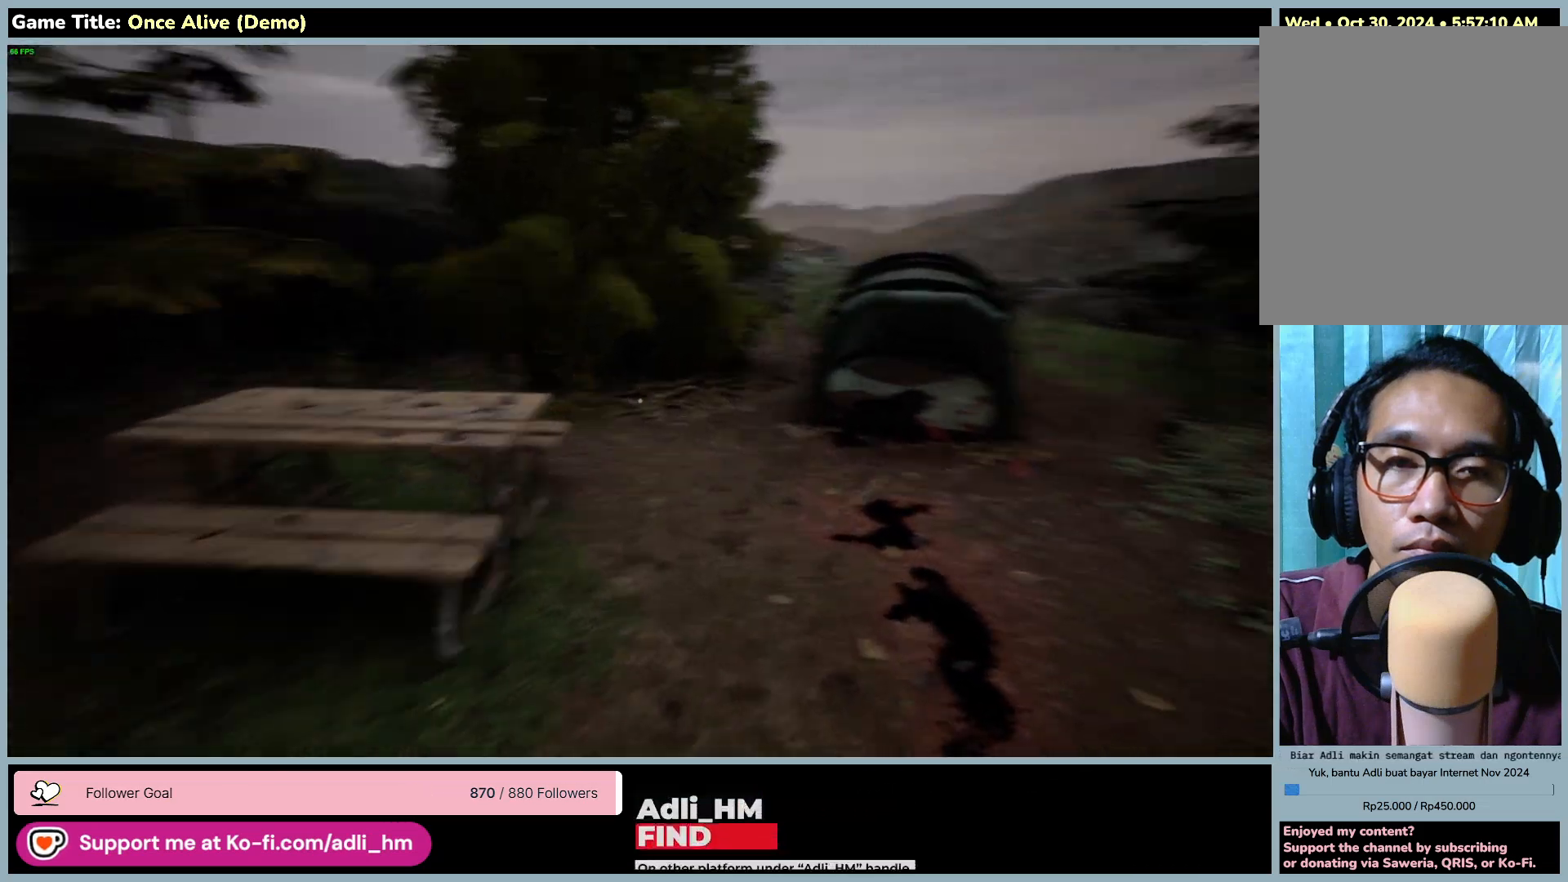
{"keys": ["w"], "mouse": [], "events": []}
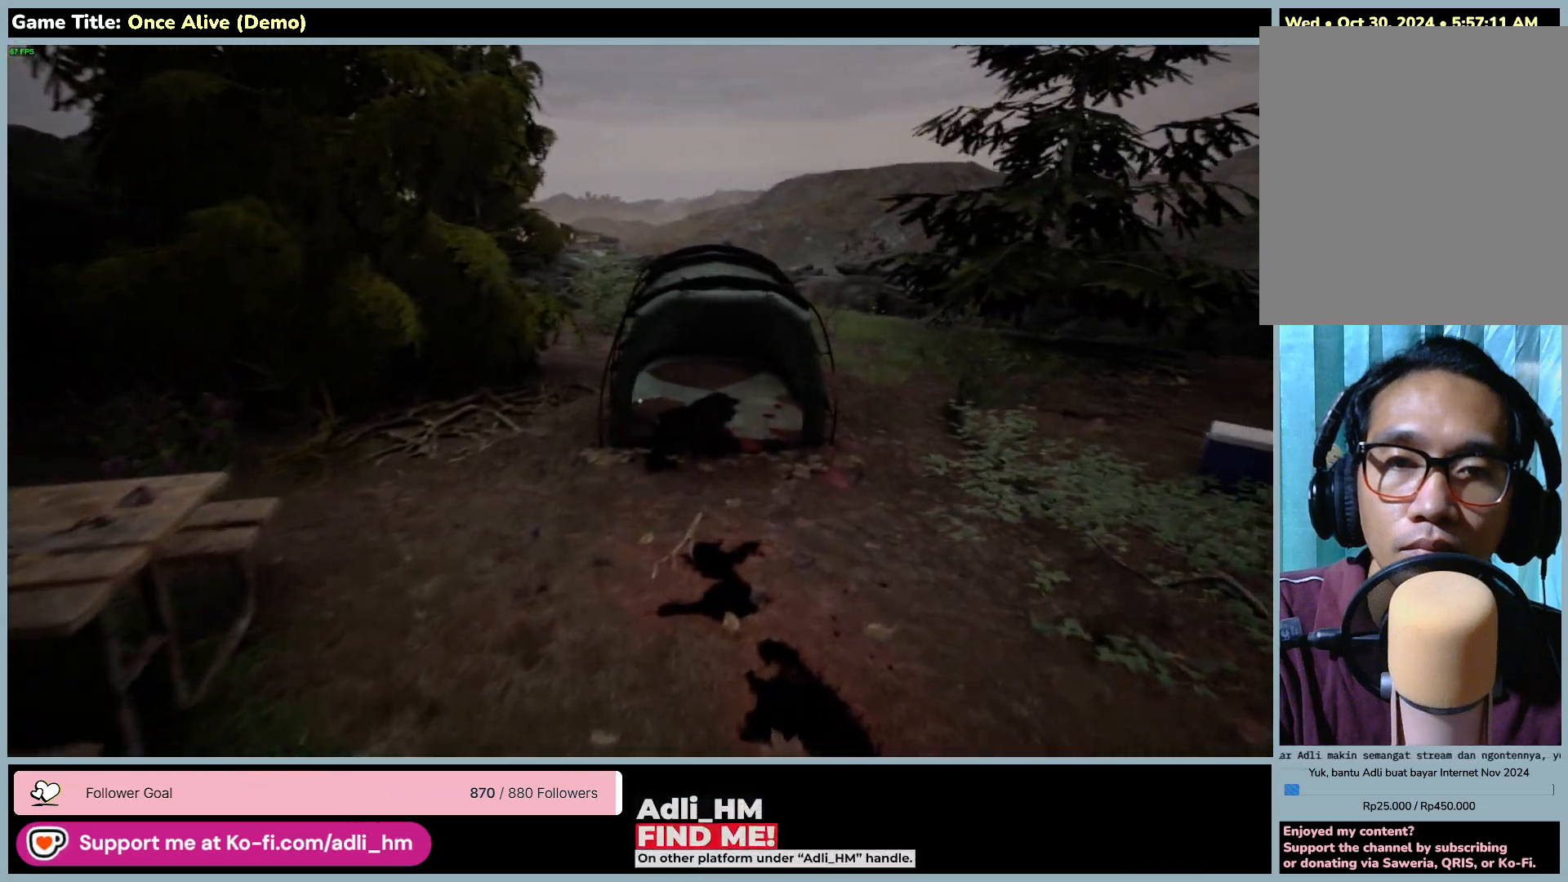
{"keys": ["w"], "mouse": [], "events": []}
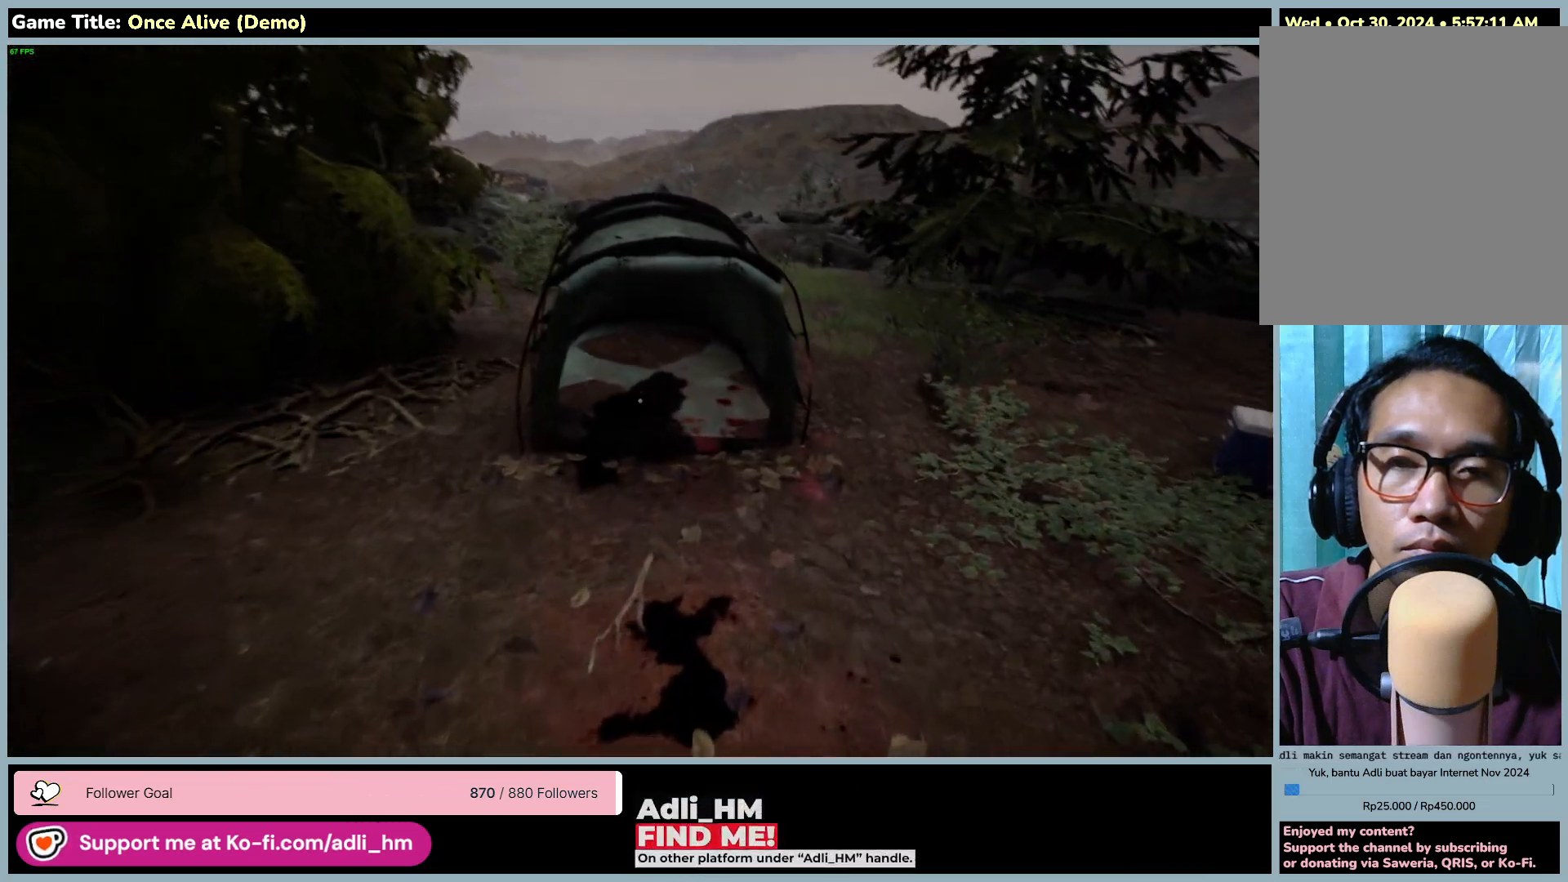
{"keys": ["w"], "mouse": [], "events": []}
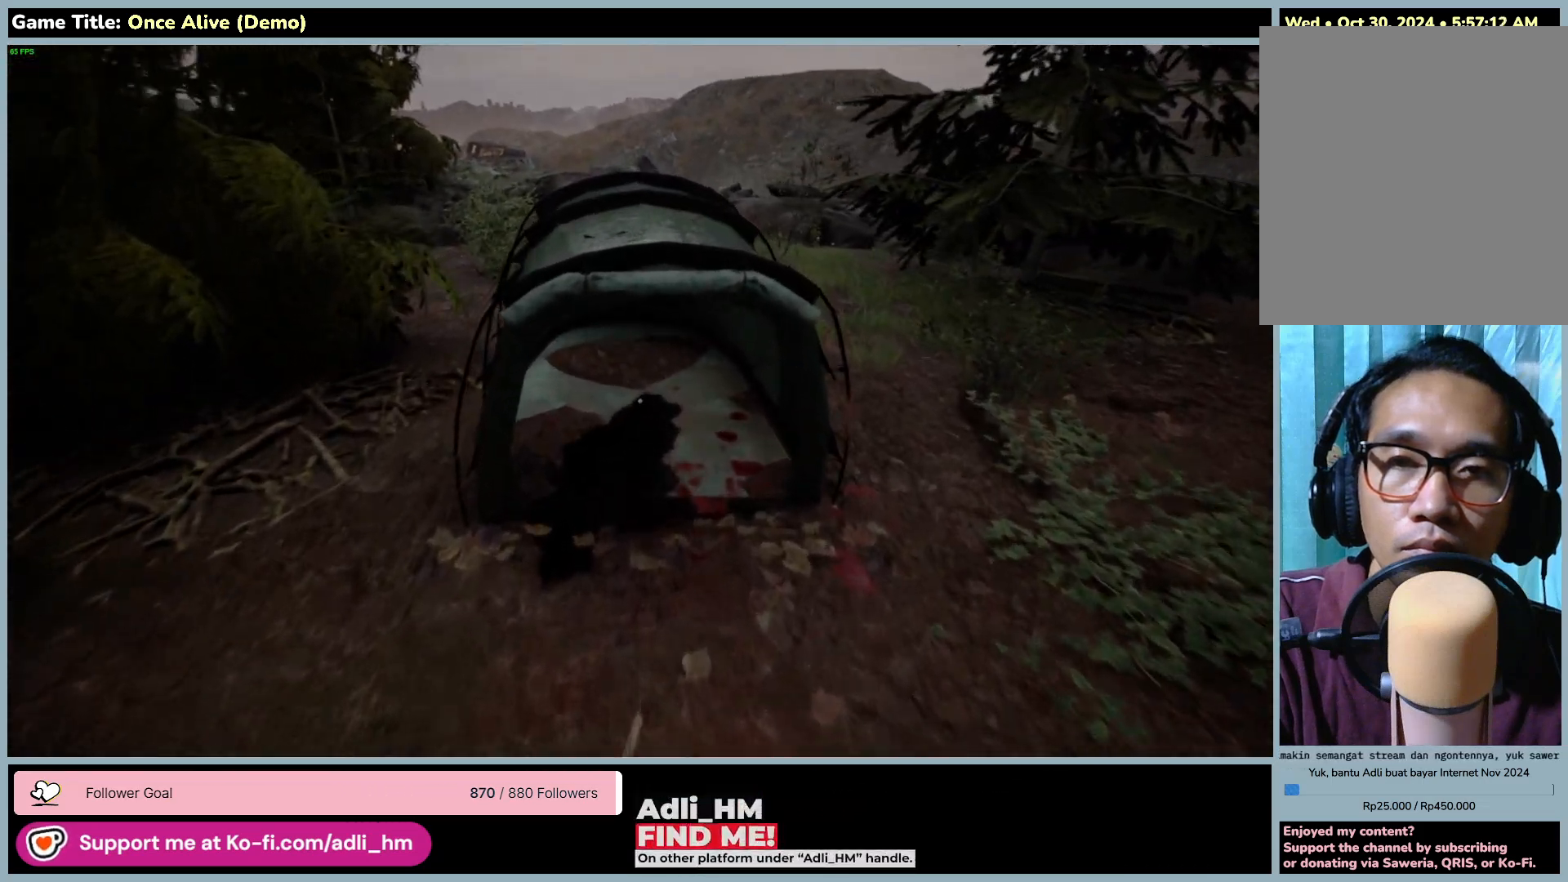
{"keys": ["w"], "mouse": [], "events": []}
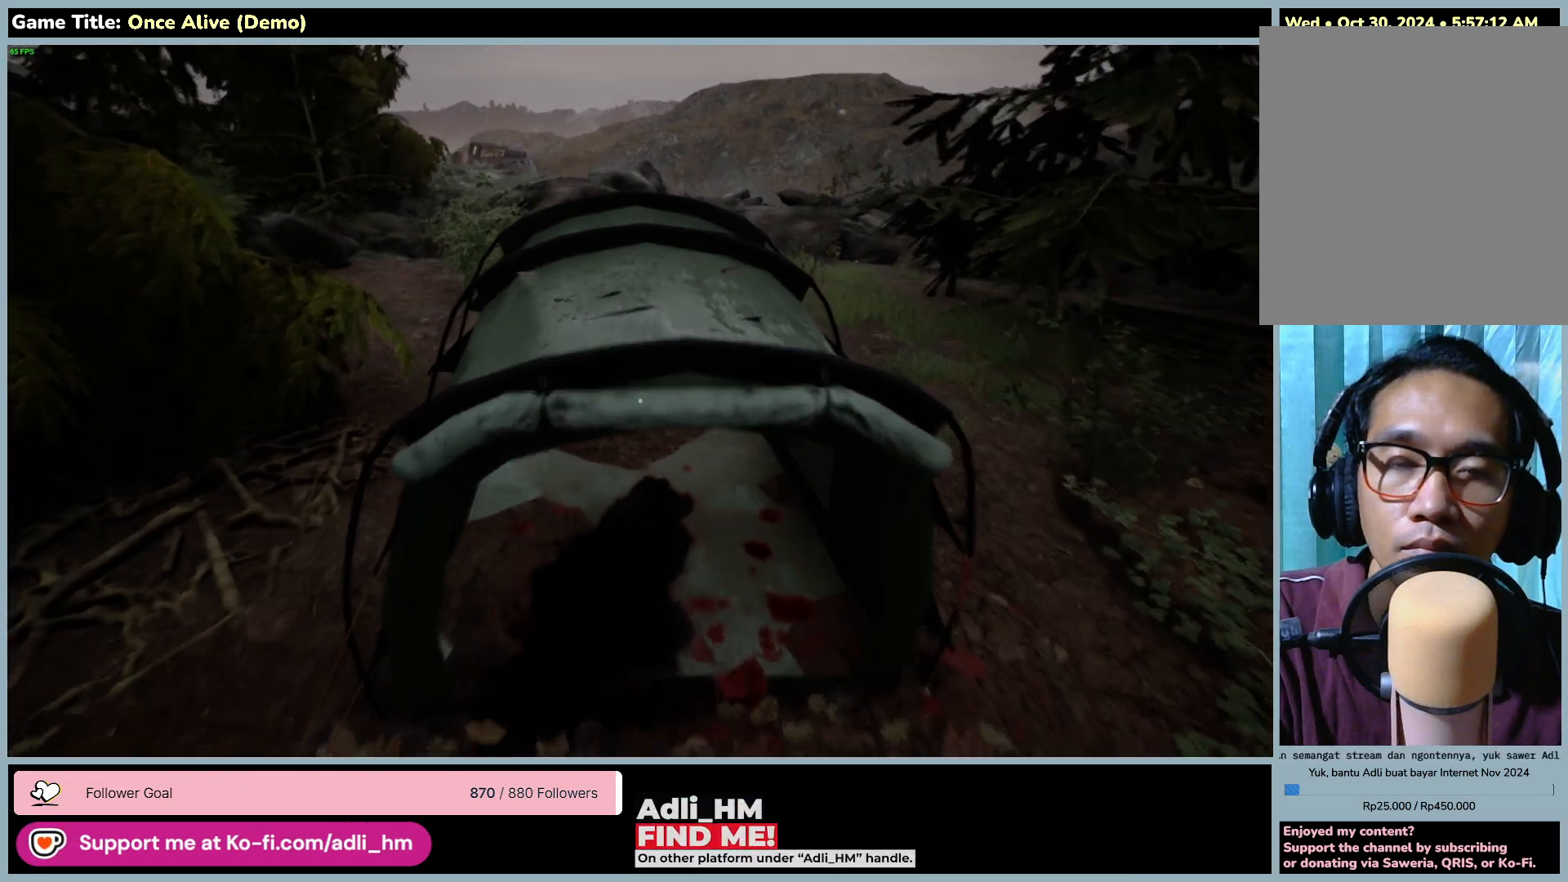
{"keys": [], "mouse": [], "events": [[317, "w", "up"]]}
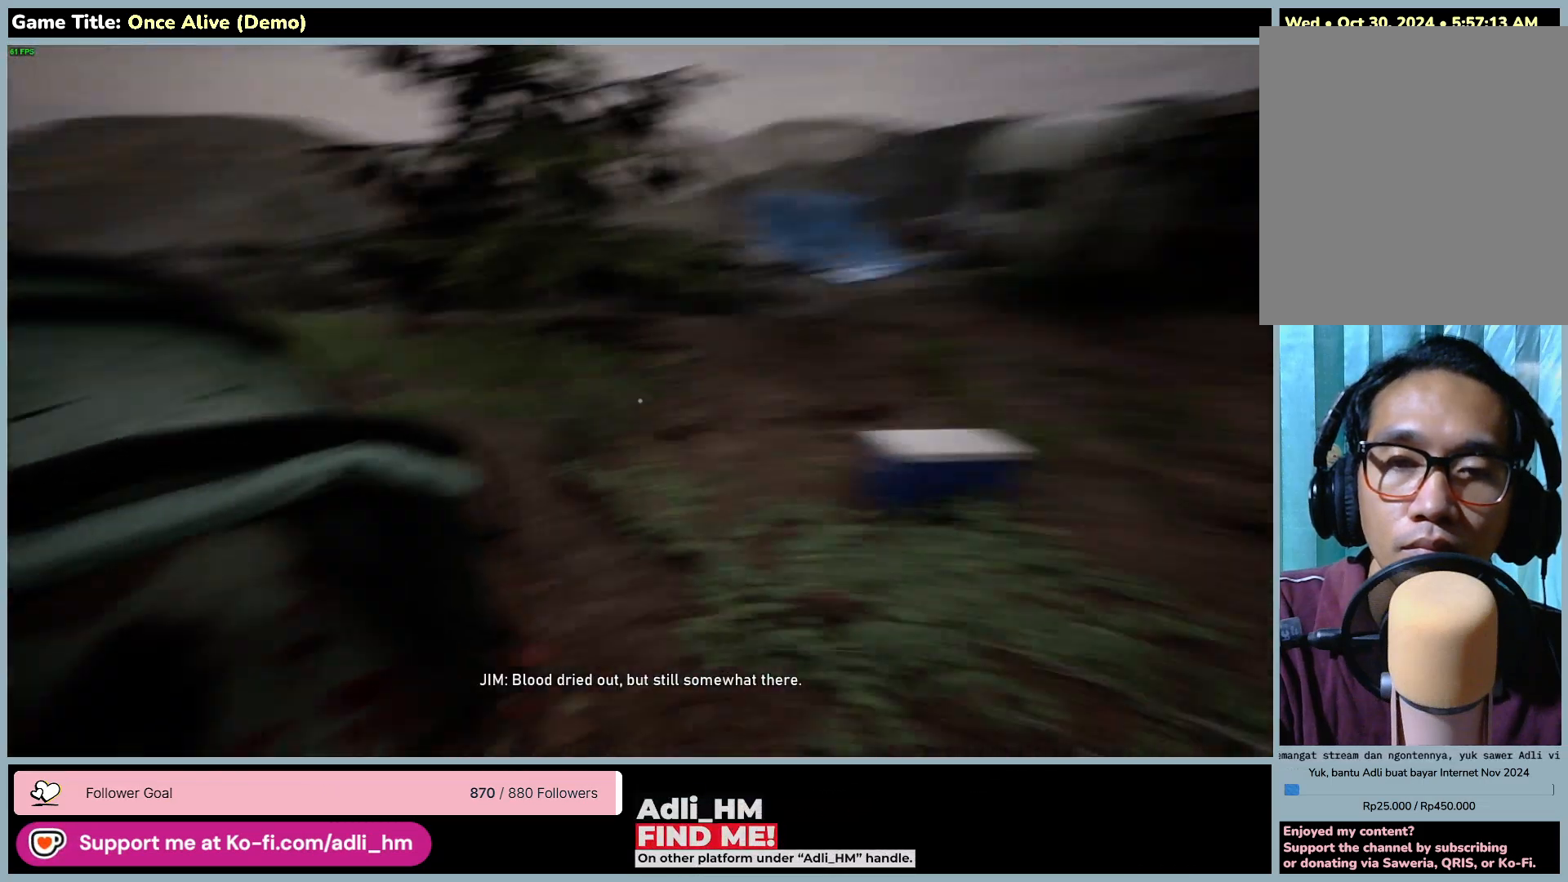
{"keys": ["w"], "mouse": [], "events": [[283, "w", "down"]]}
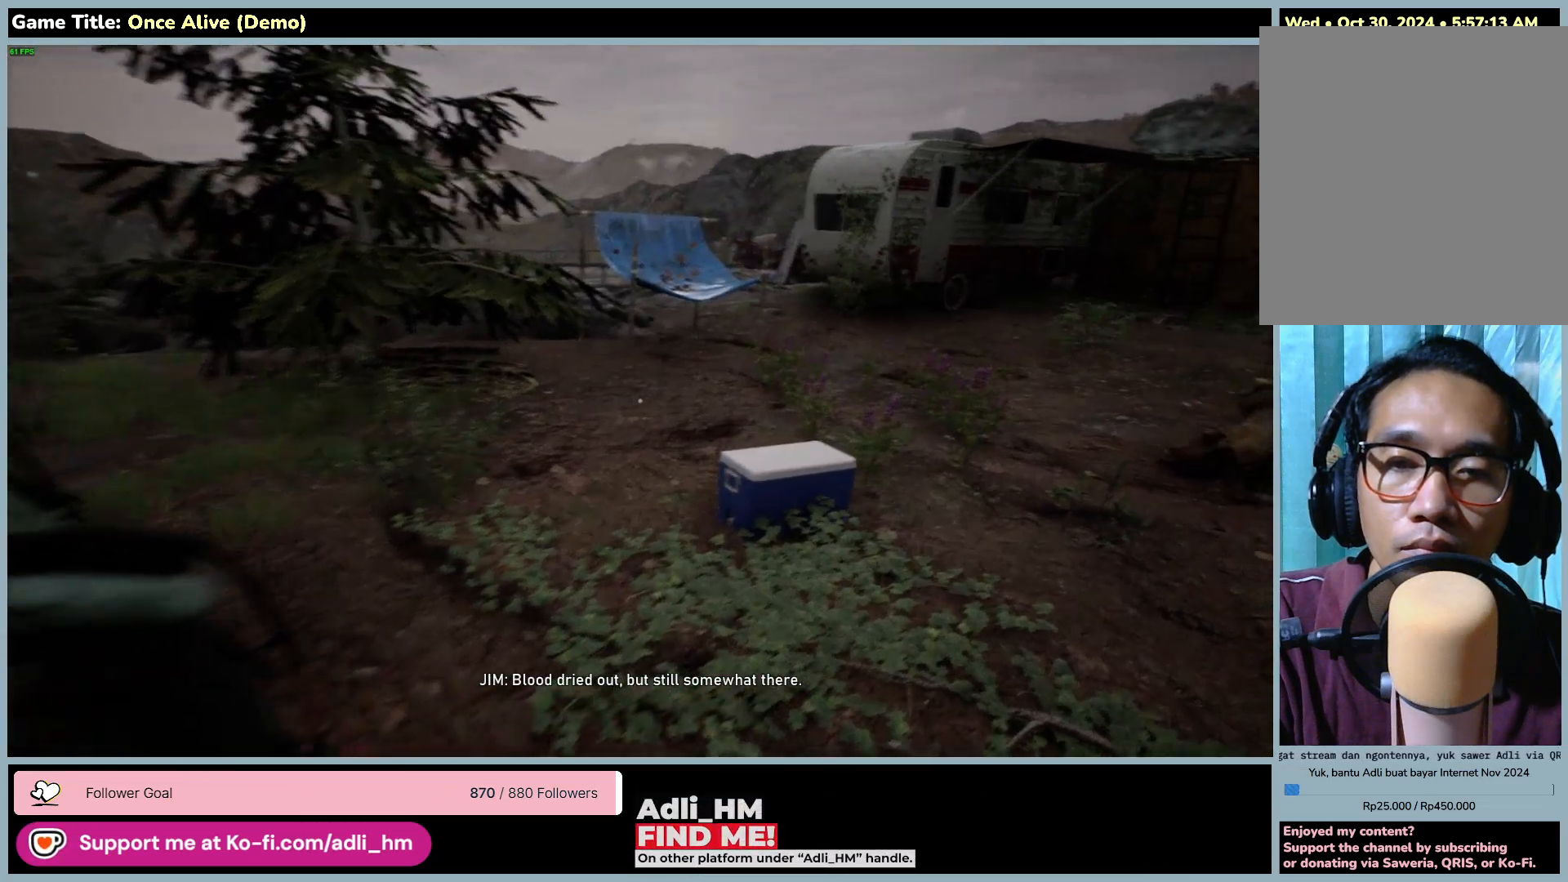
{"keys": ["w"], "mouse": [], "events": []}
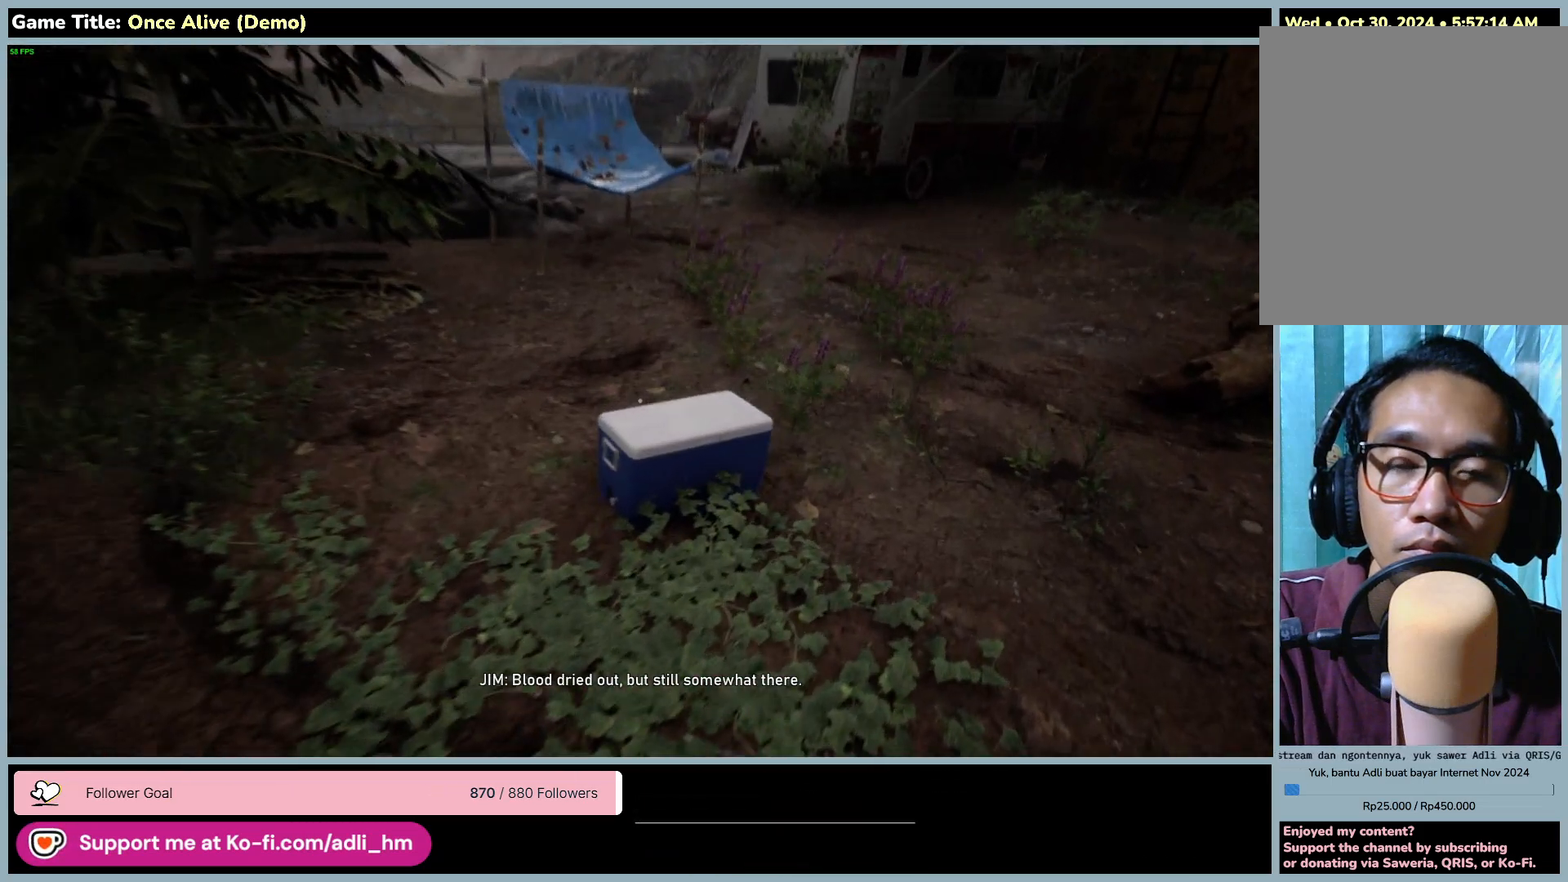
{"keys": ["w"], "mouse": [], "events": []}
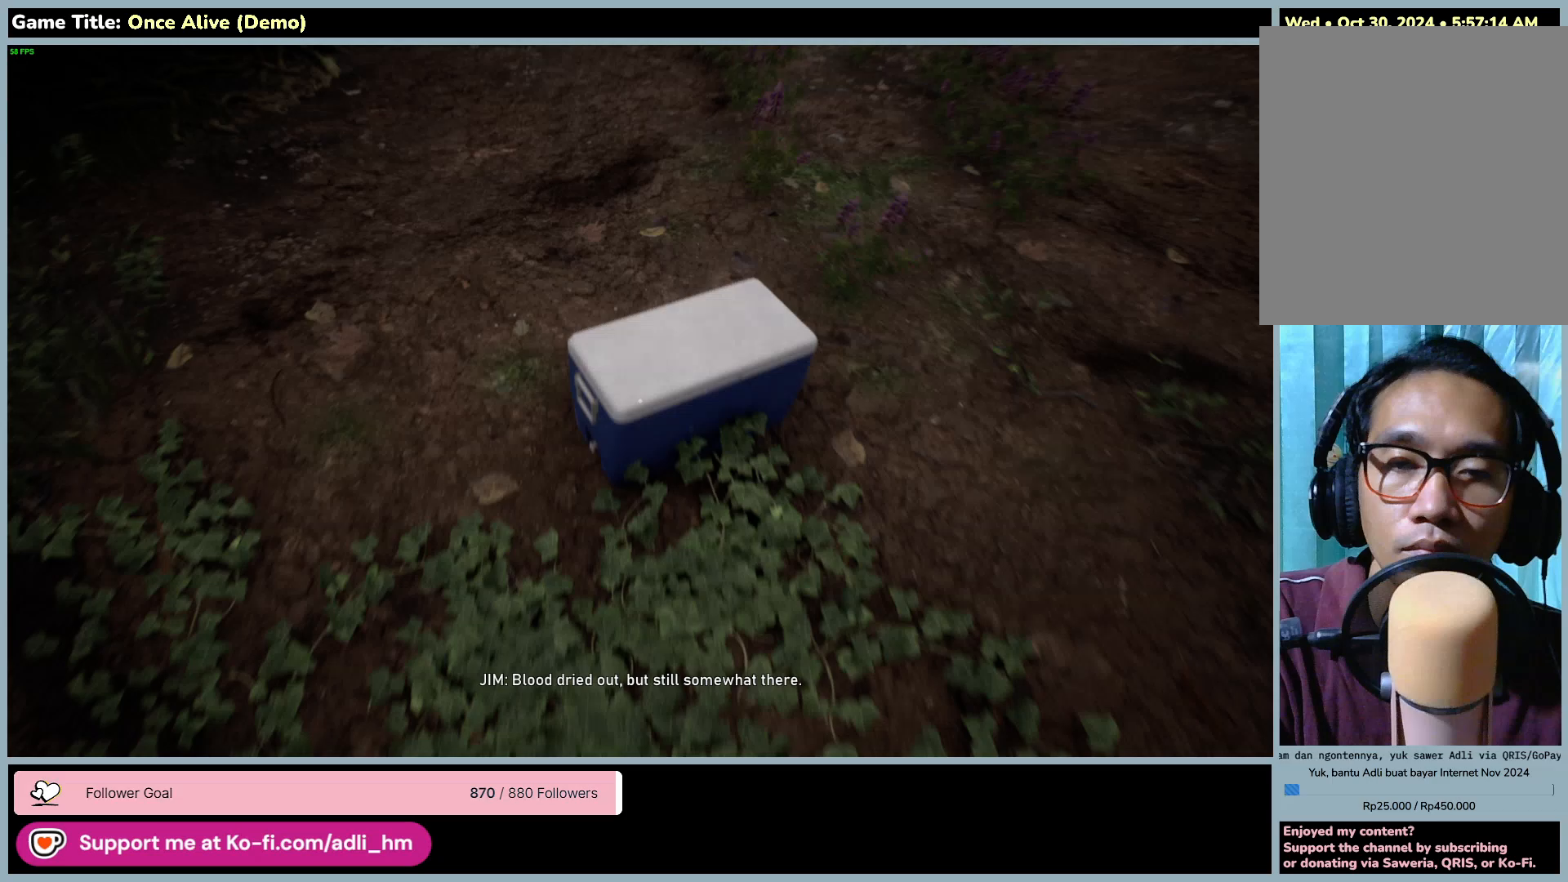
{"keys": ["a", "w"], "mouse": [], "events": [[200, "a", "down"]]}
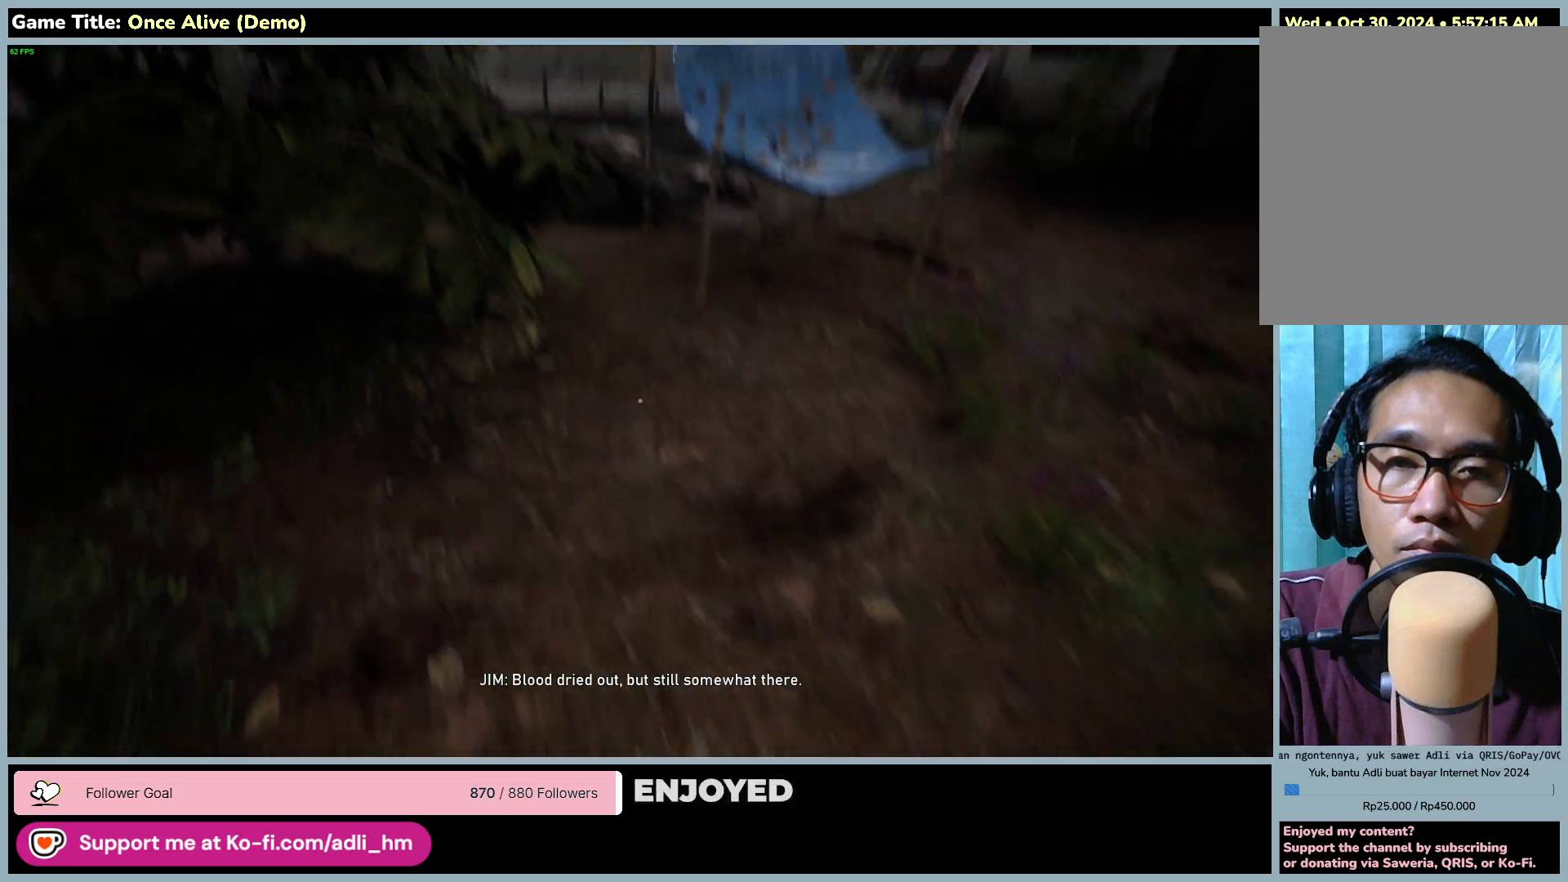
{"keys": ["a", "w"], "mouse": [], "events": []}
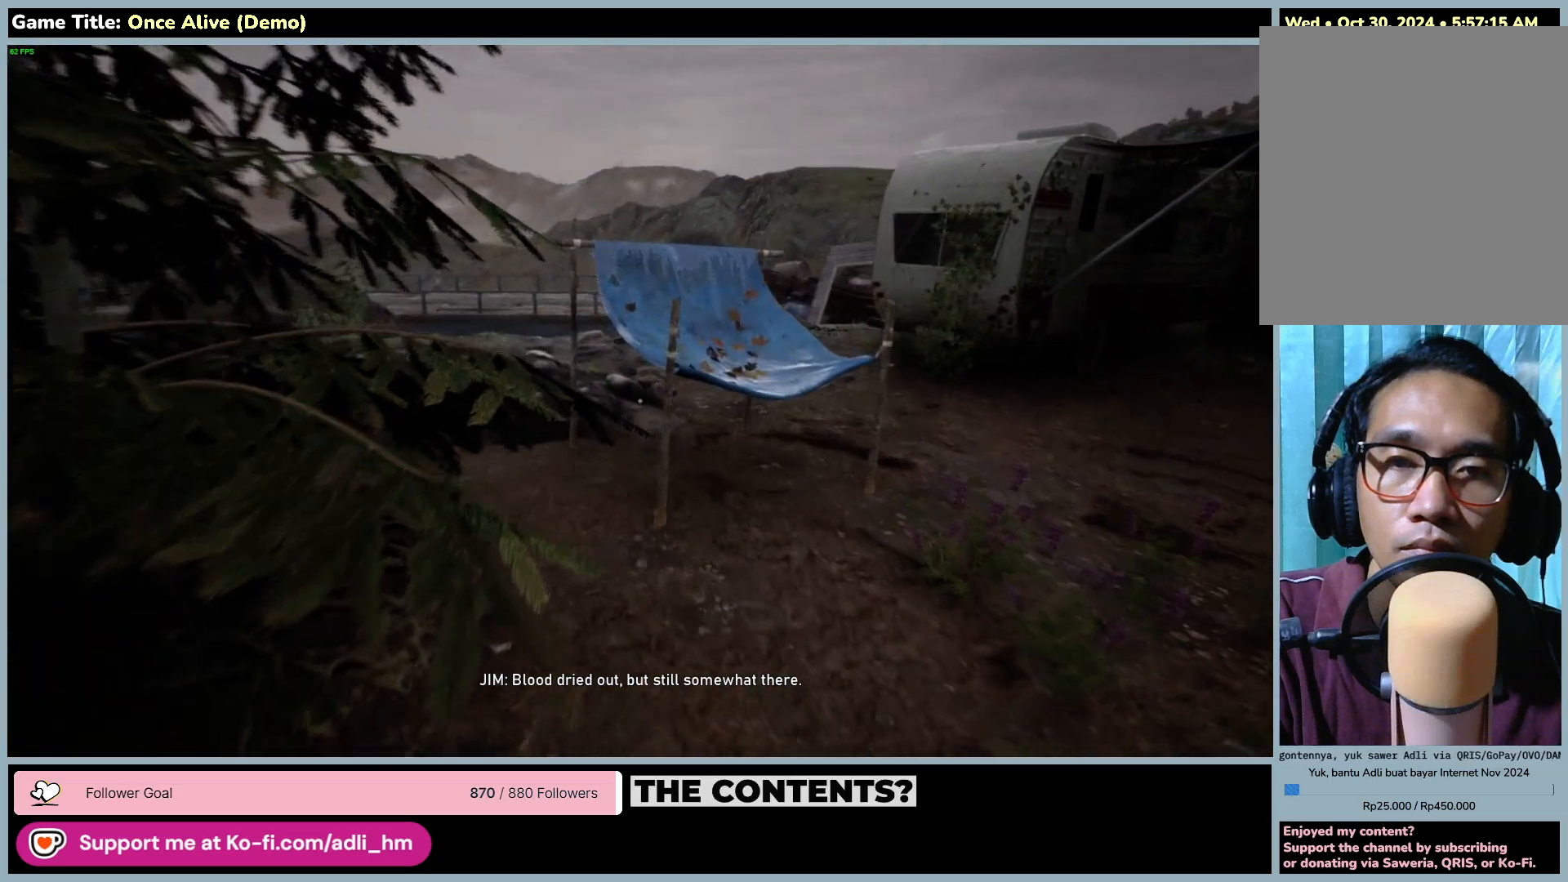
{"keys": ["w"], "mouse": [], "events": [[150, "a", "up"]]}
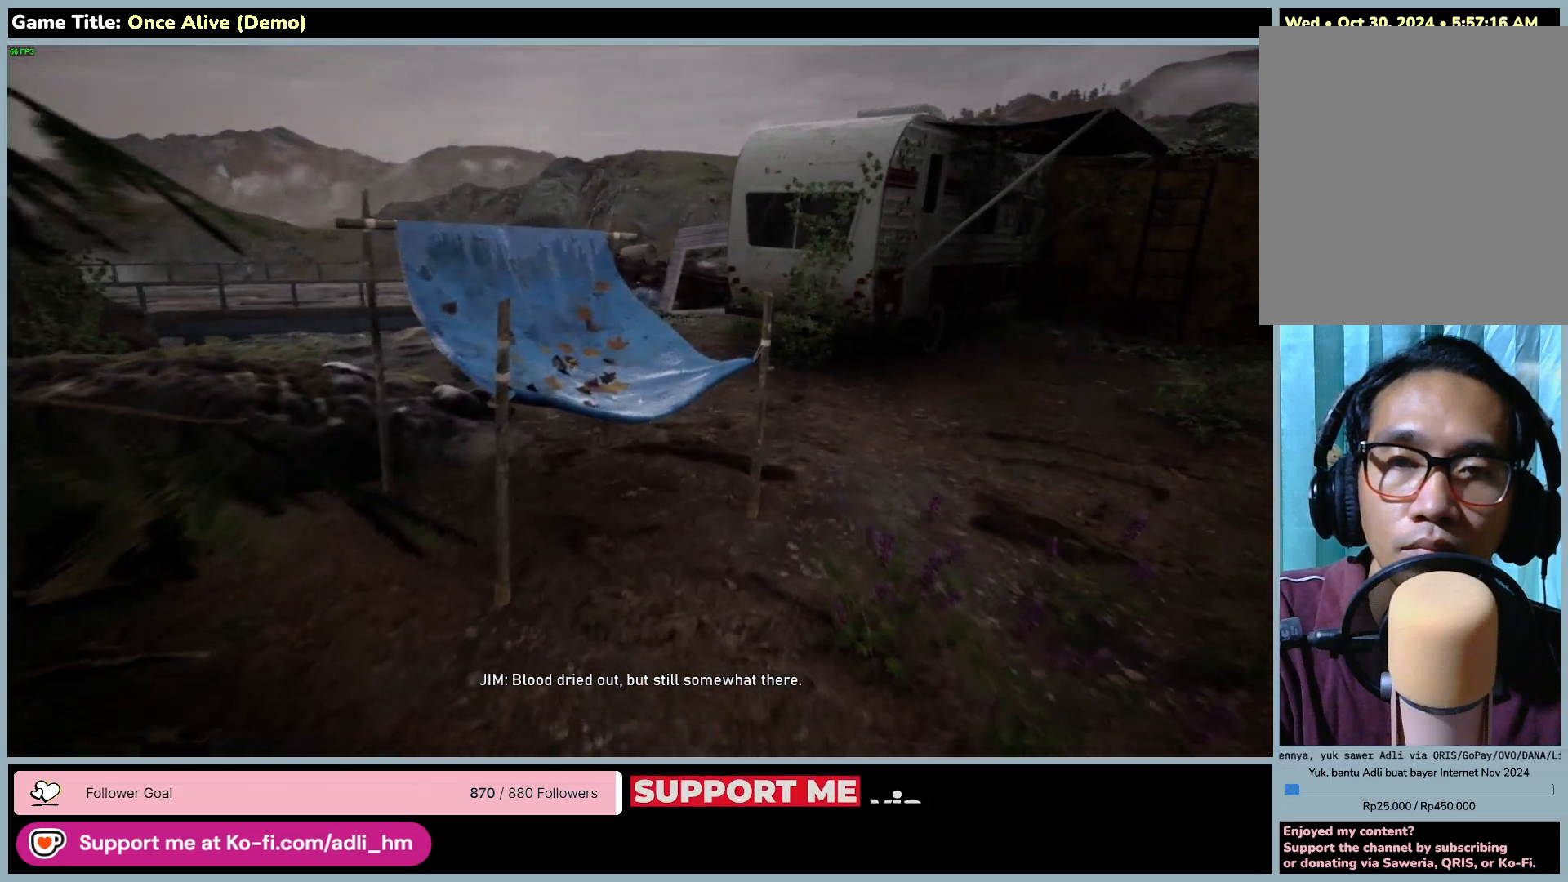
{"keys": ["w"], "mouse": [], "events": []}
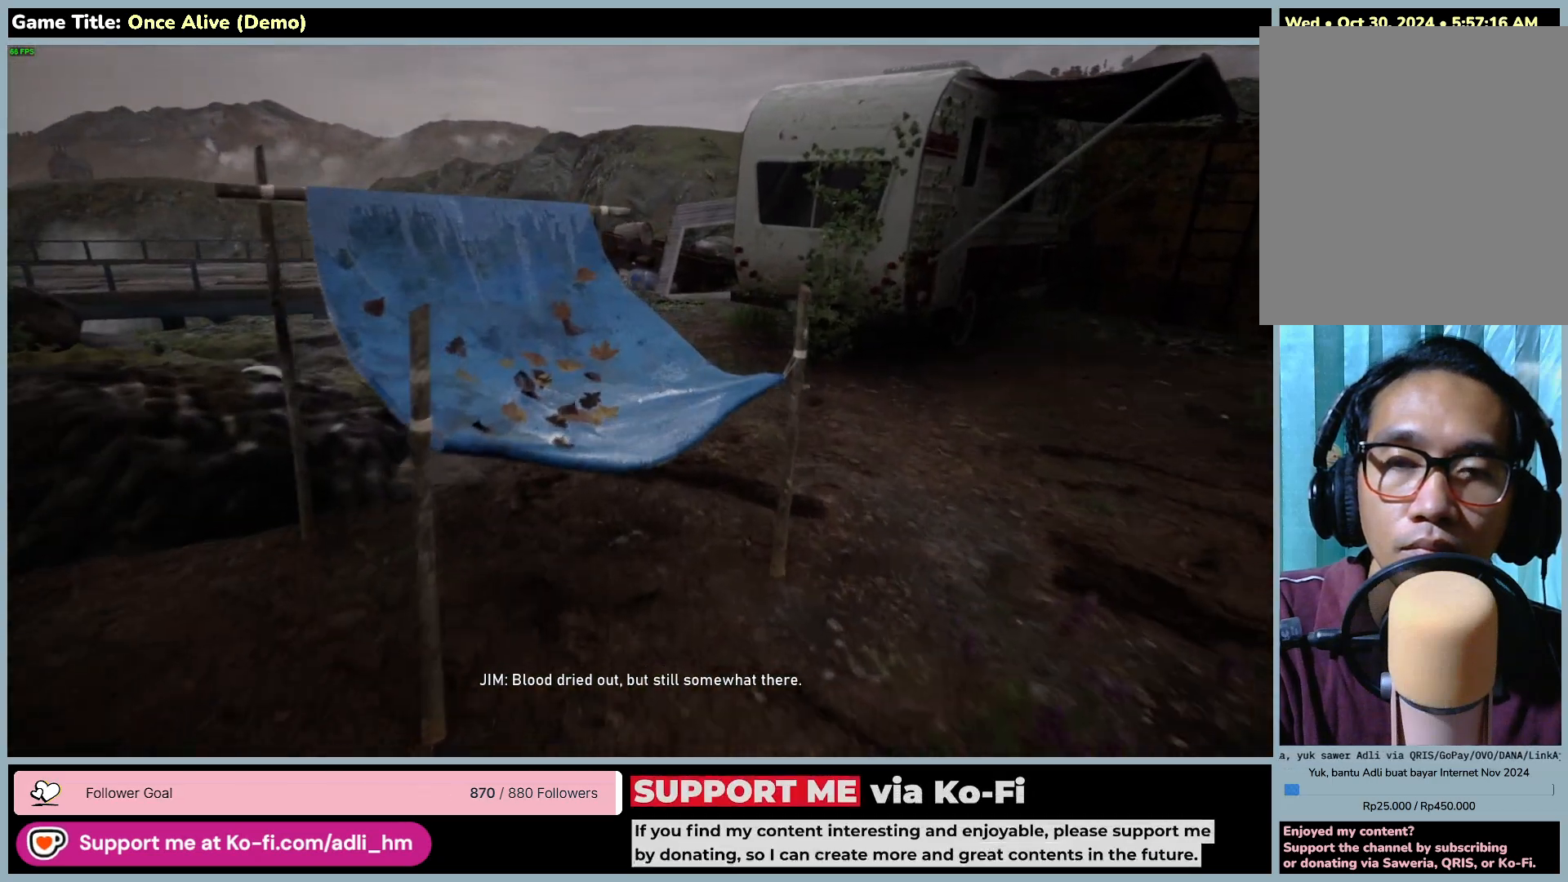
{"keys": ["w"], "mouse": [], "events": []}
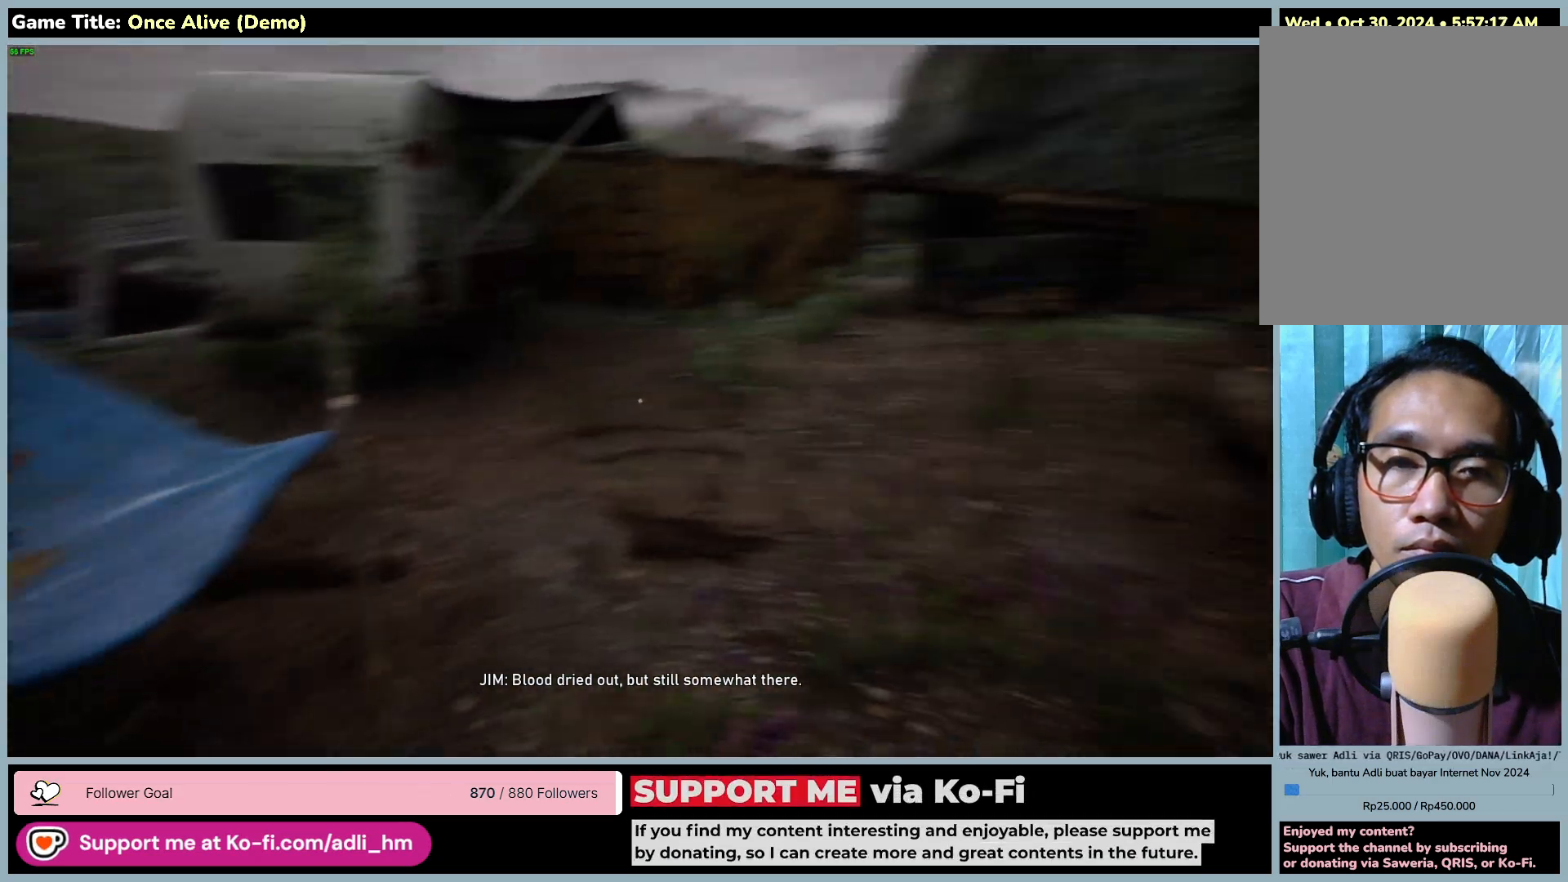
{"keys": ["d", "w"], "mouse": [], "events": [[50, "d", "down"], [67, "w", "up"], [117, "w", "down"]]}
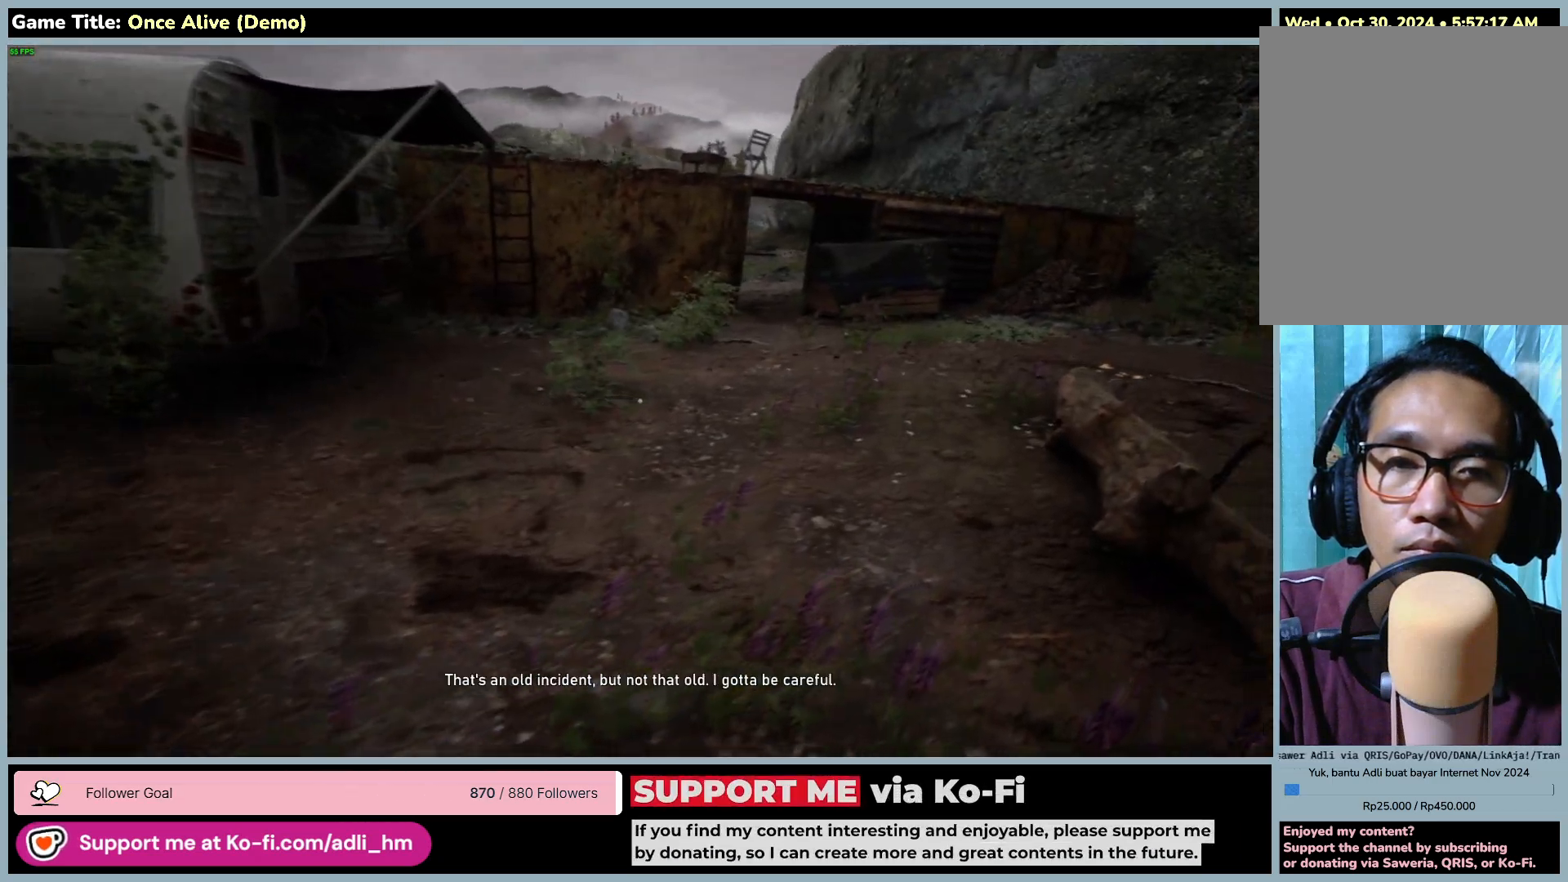
{"keys": ["d", "w"], "mouse": [], "events": []}
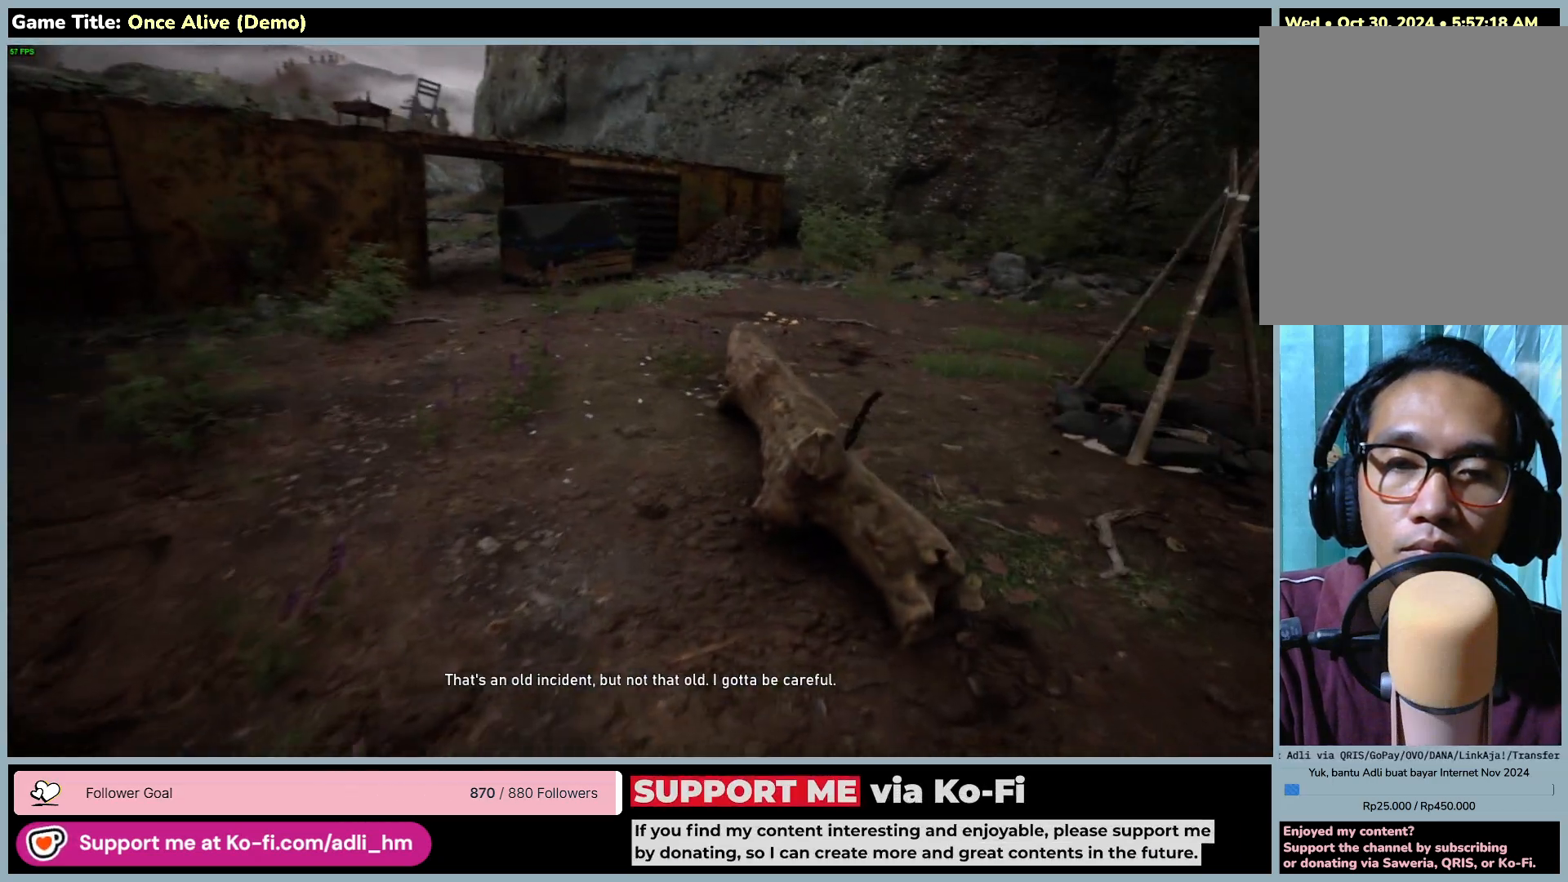
{"keys": ["w"], "mouse": [], "events": [[133, "d", "up"]]}
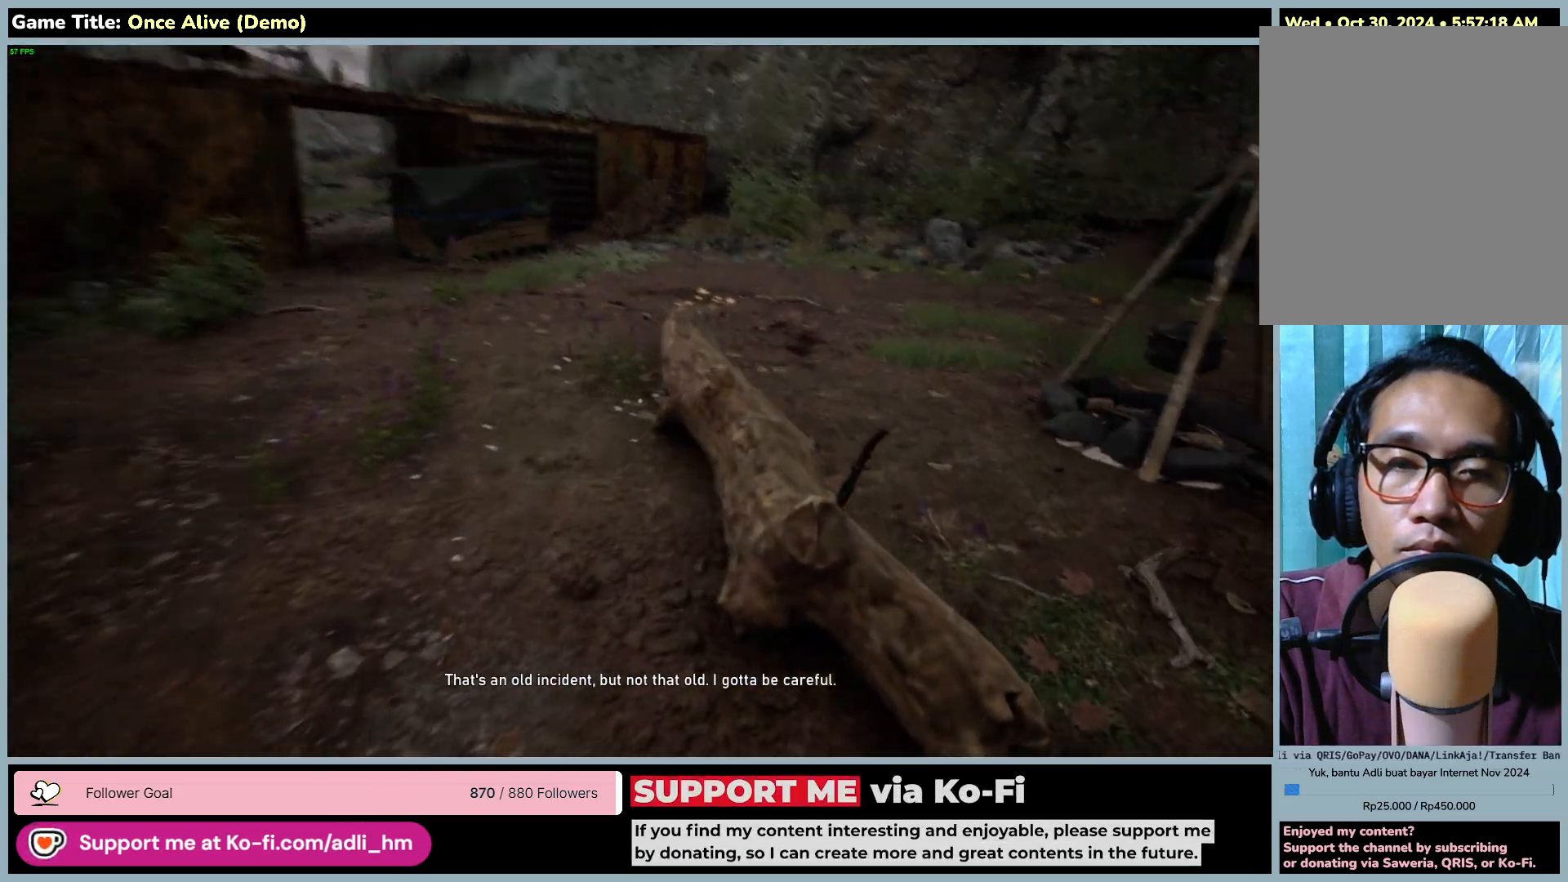
{"keys": ["a", "w"], "mouse": [], "events": [[167, "a", "down"]]}
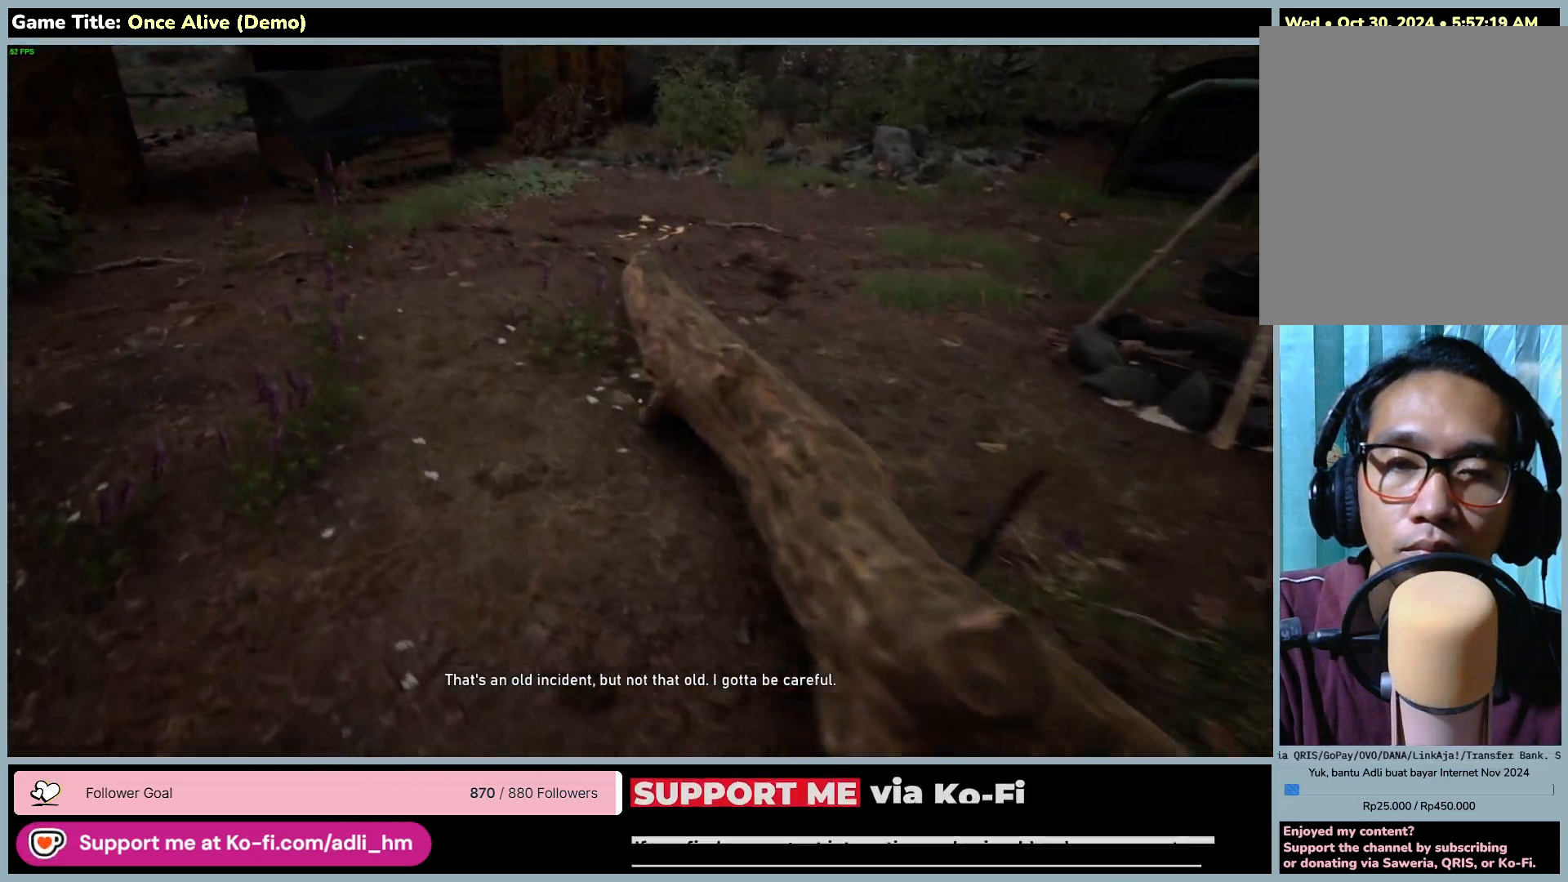
{"keys": ["a", "w"], "mouse": [], "events": []}
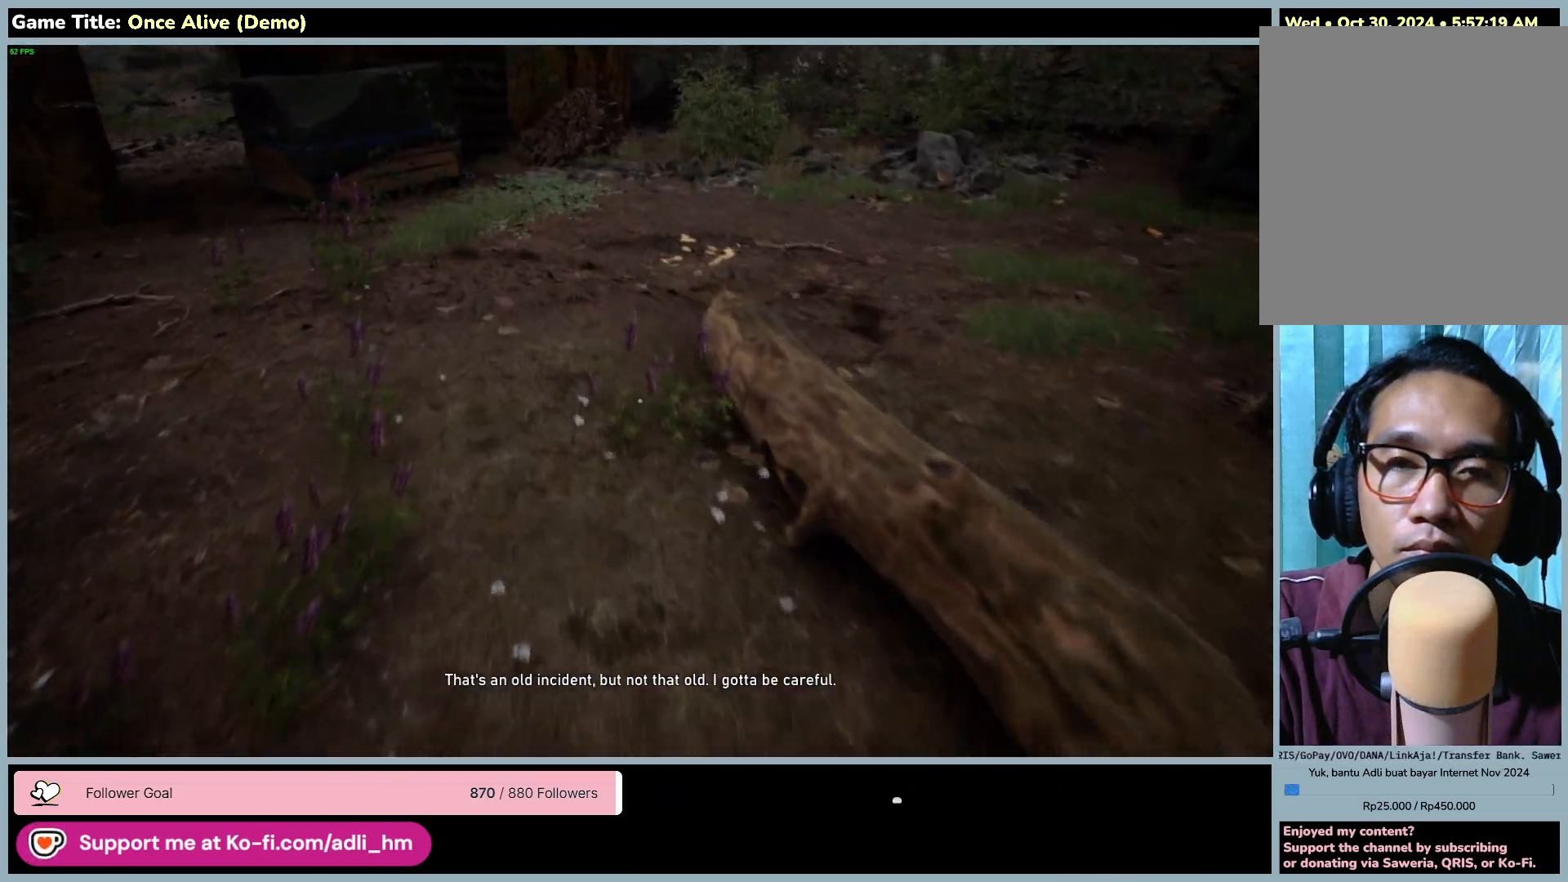
{"keys": ["w"], "mouse": [], "events": [[133, "a", "up"]]}
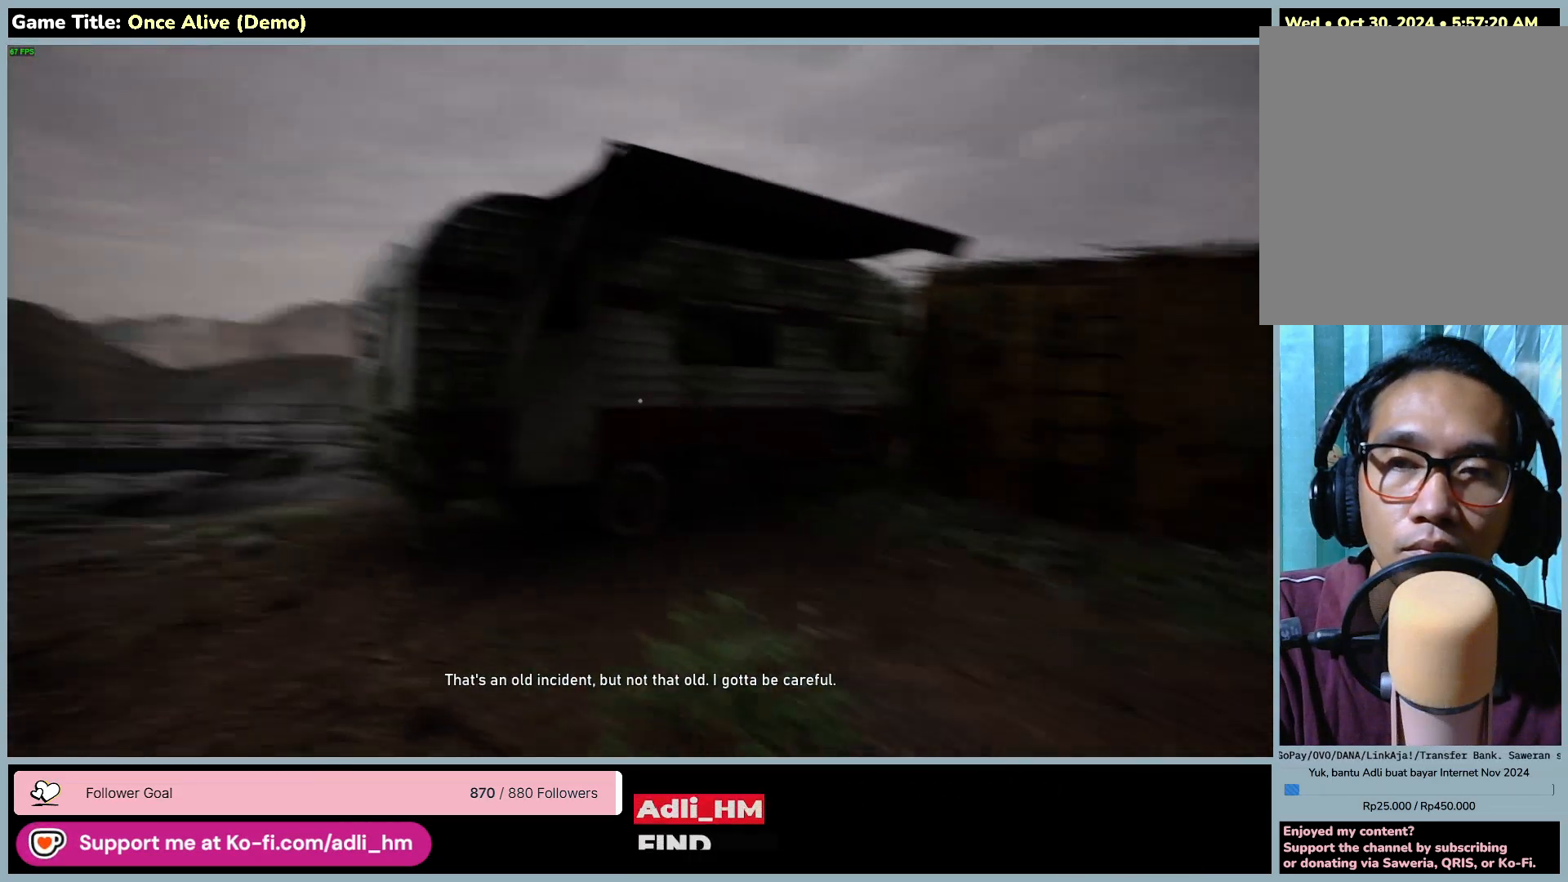
{"keys": ["d", "w"], "mouse": [], "events": [[317, "d", "down"]]}
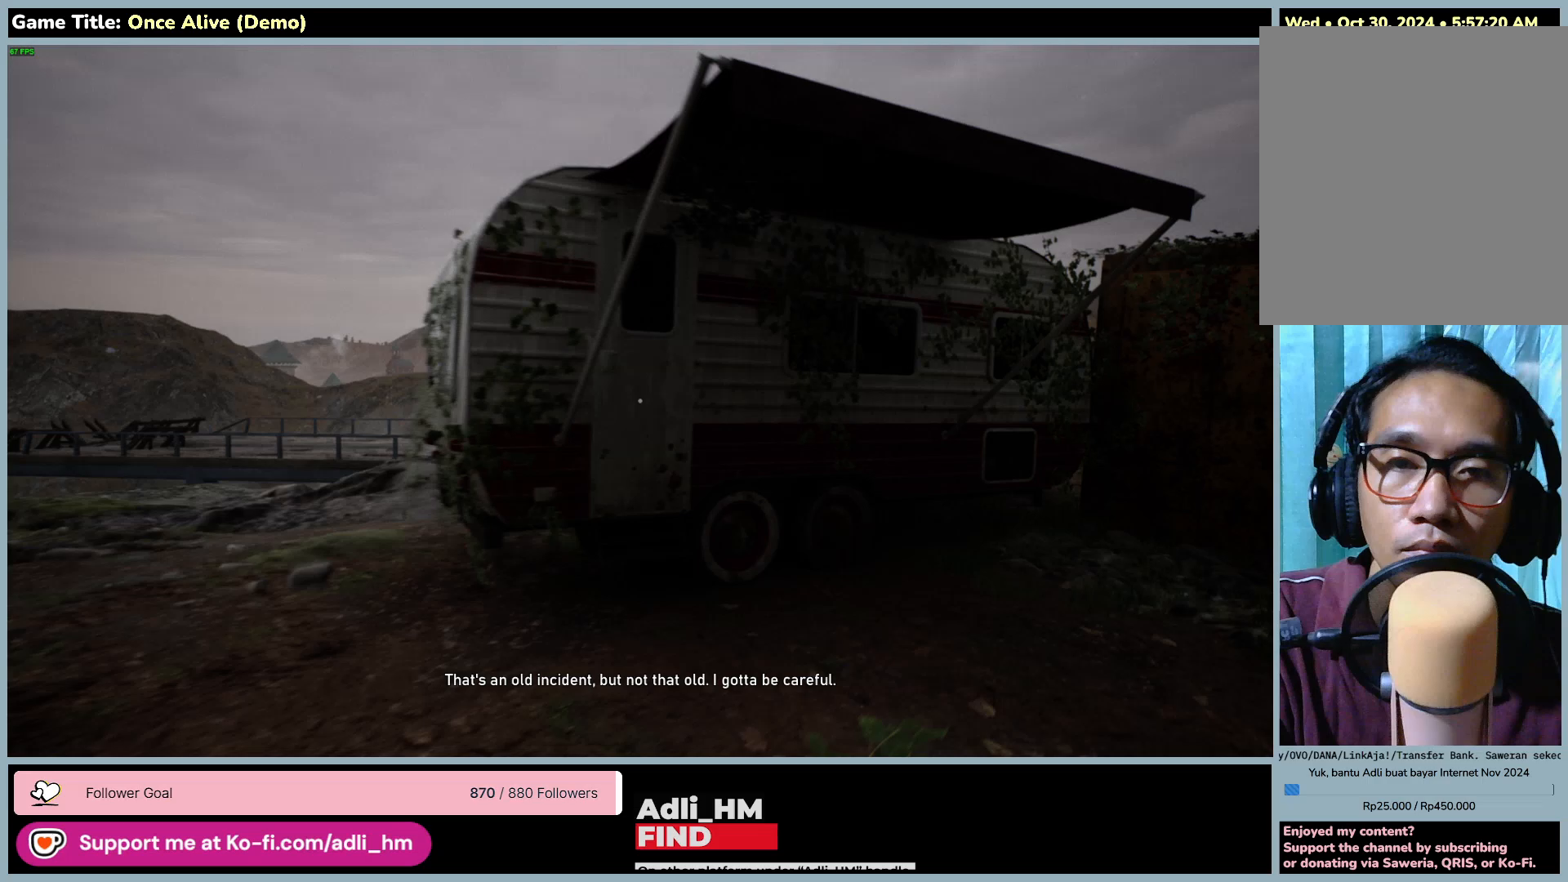
{"keys": ["d", "w"], "mouse": [], "events": []}
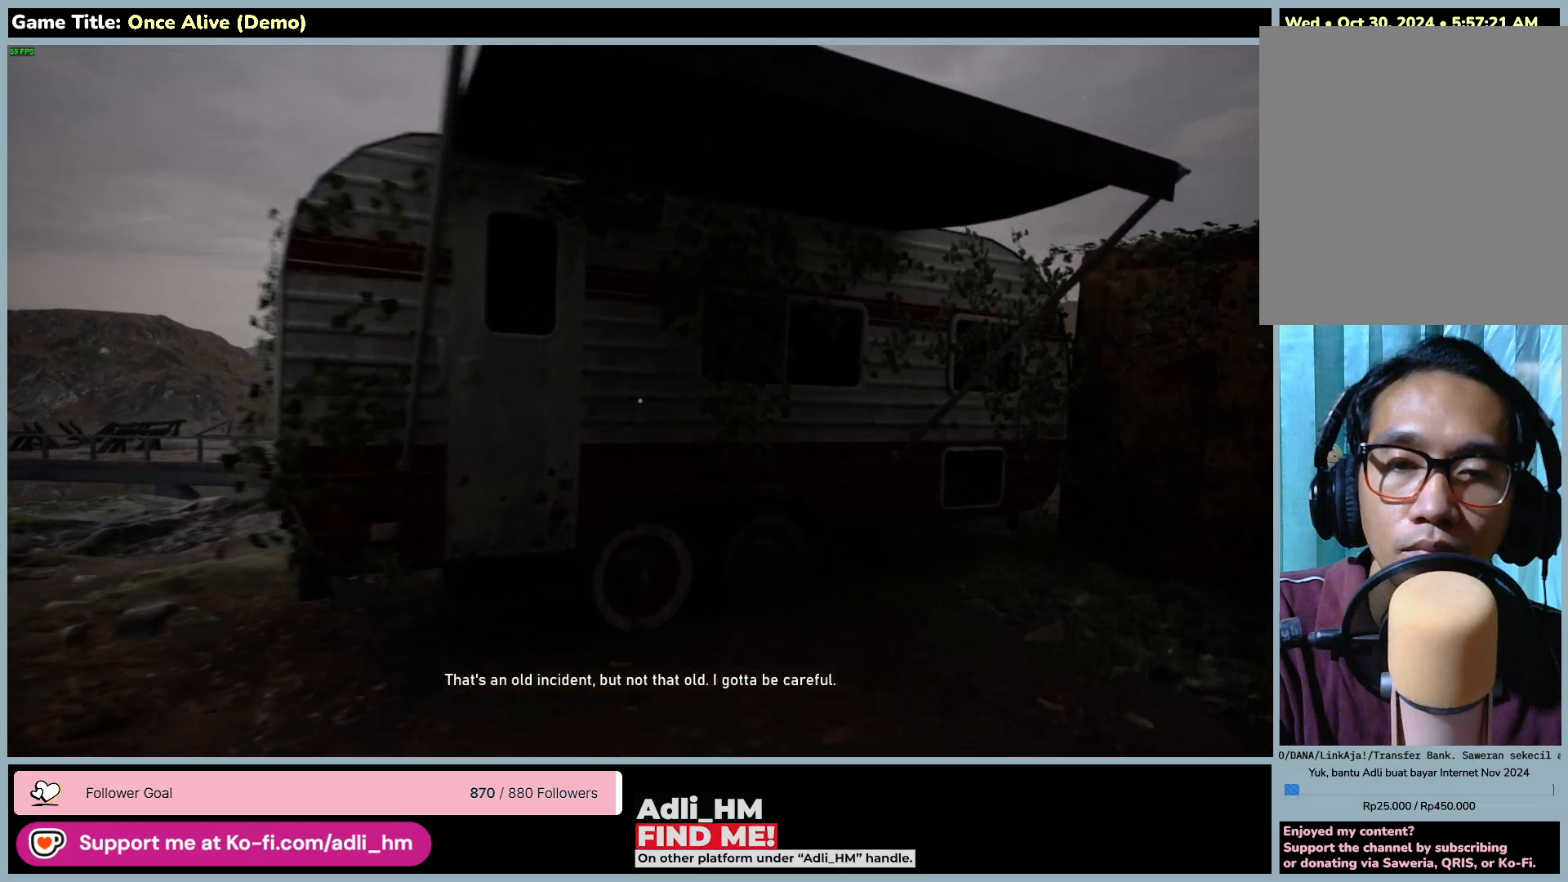
{"keys": ["w"], "mouse": [], "events": [[367, "d", "up"]]}
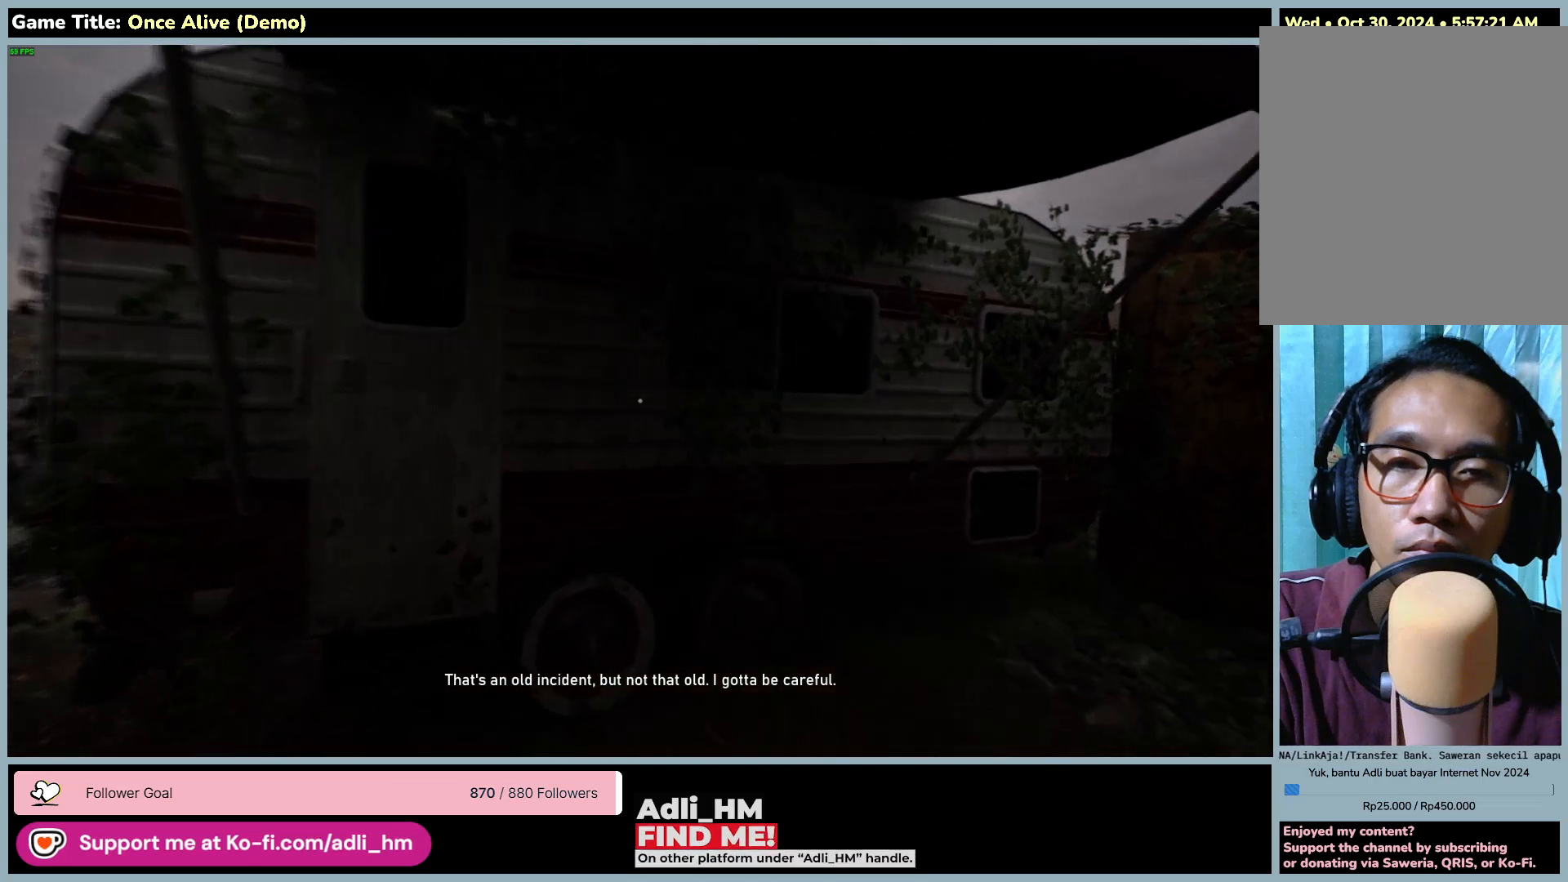
{"keys": ["w"], "mouse": [], "events": []}
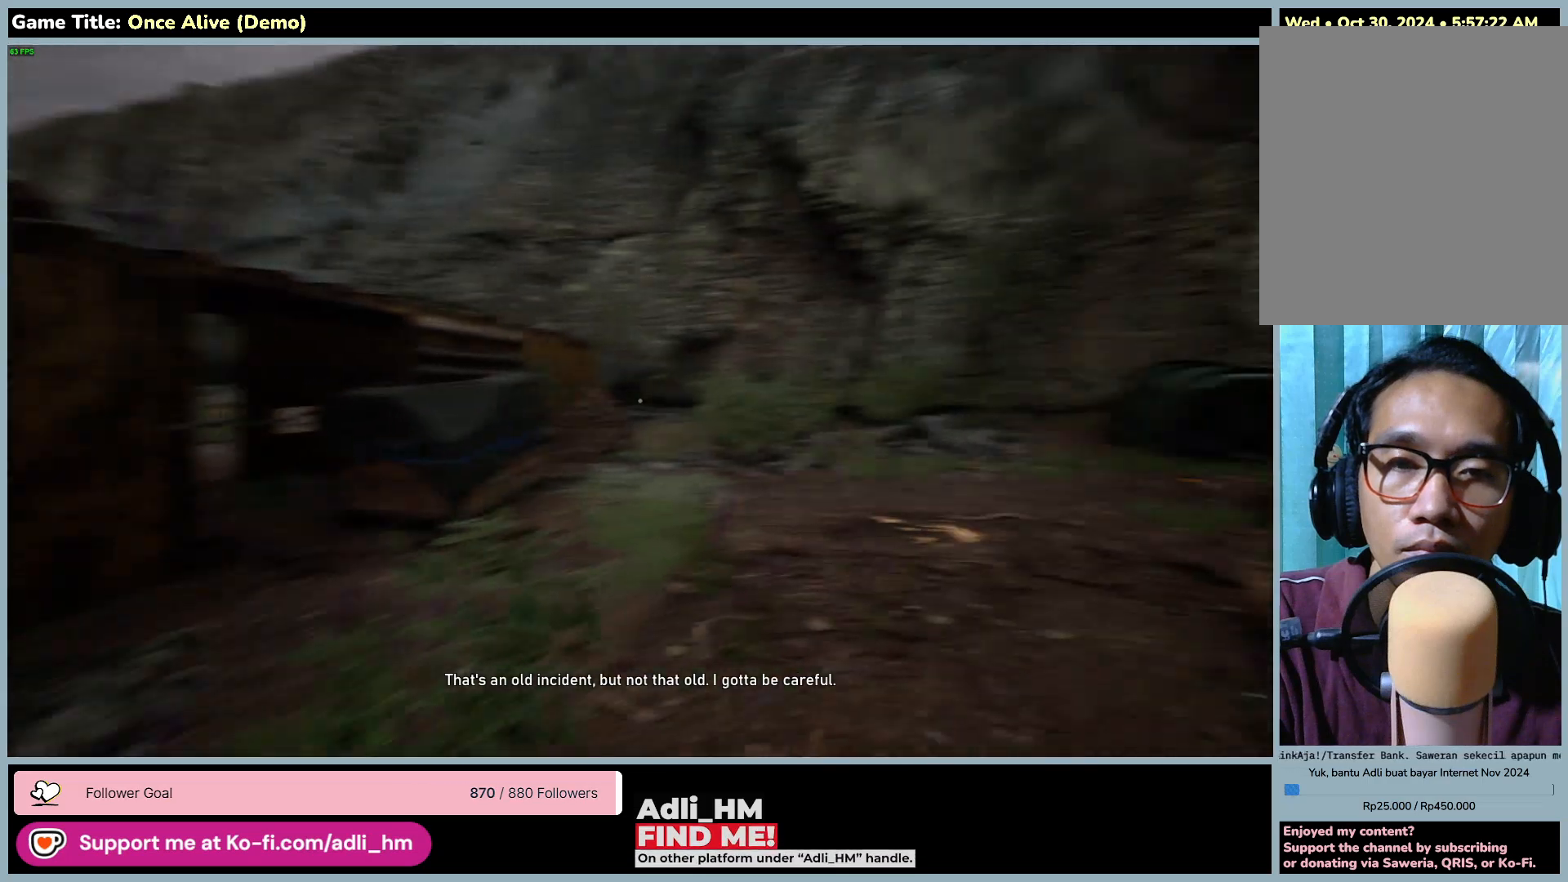
{"keys": ["w"], "mouse": [], "events": []}
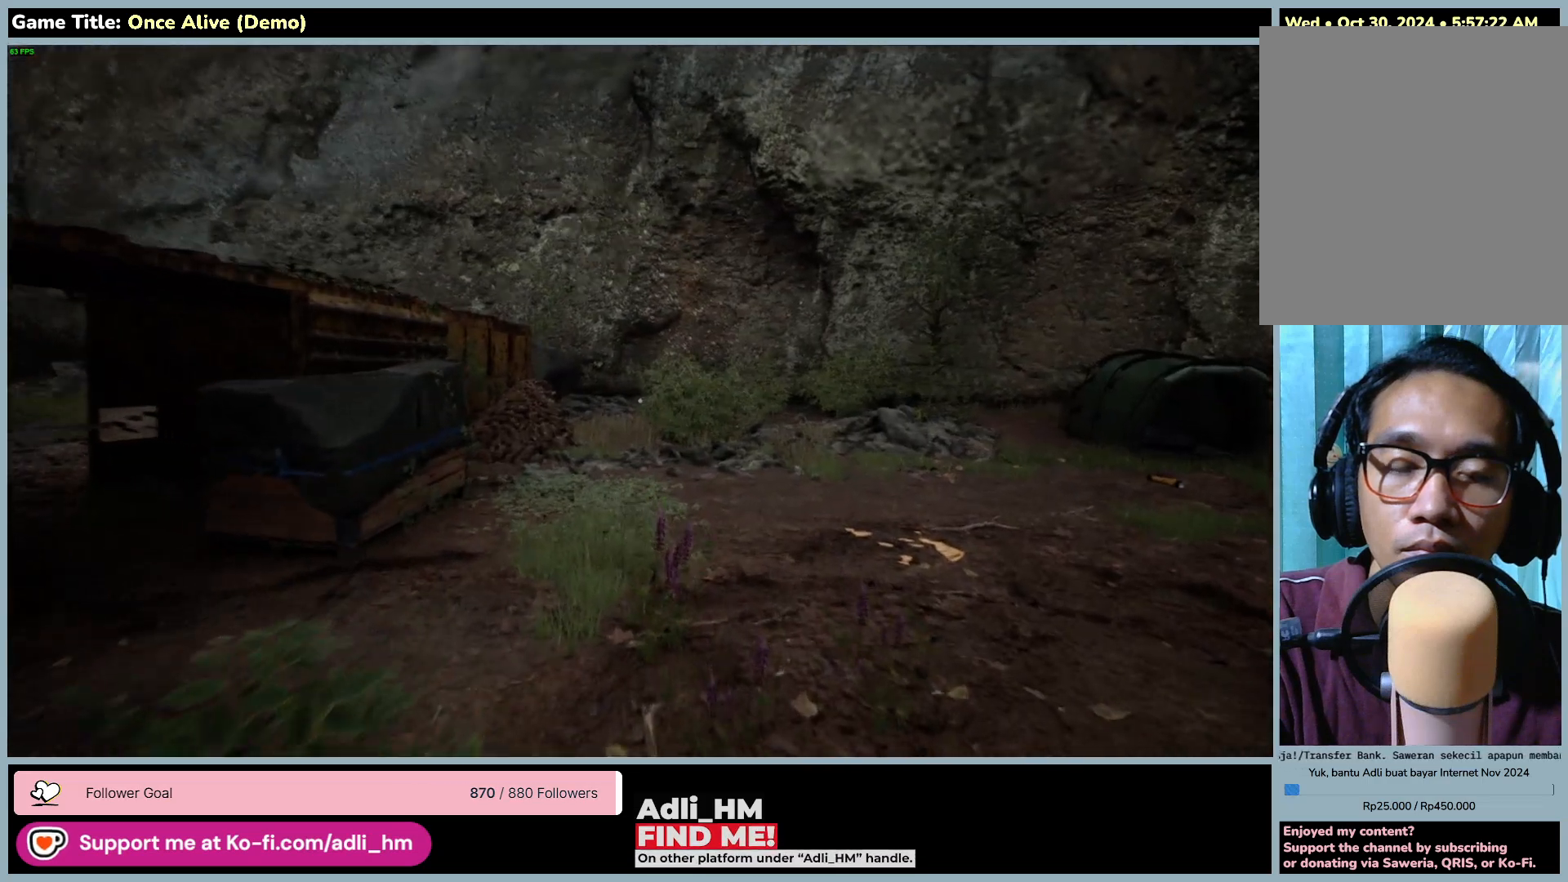
{"keys": ["w"], "mouse": [], "events": []}
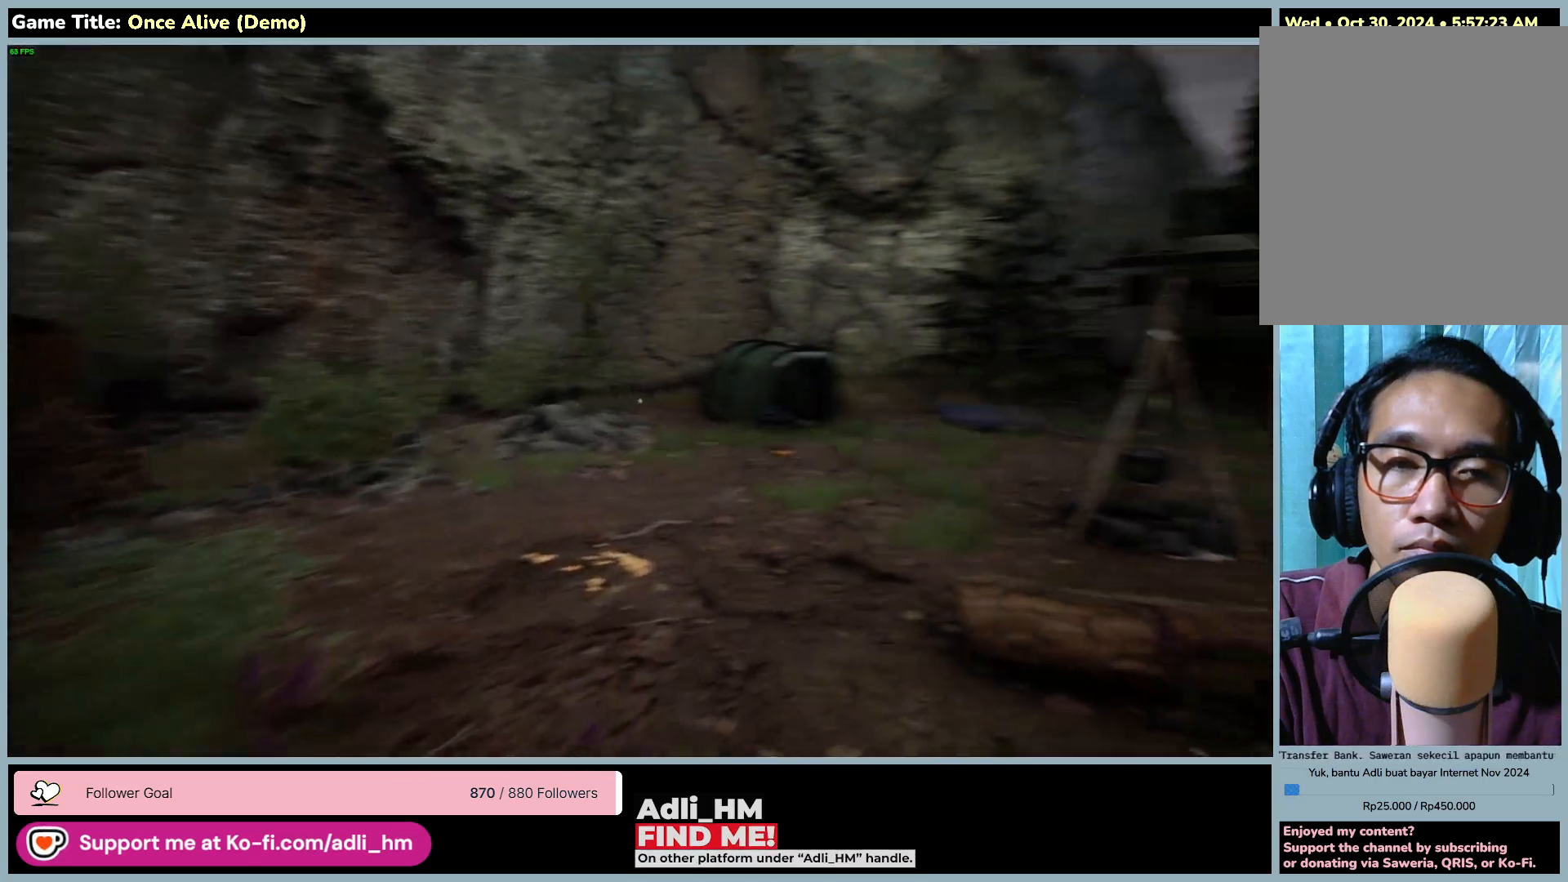
{"keys": ["a", "w"], "mouse": [], "events": [[467, "a", "down"]]}